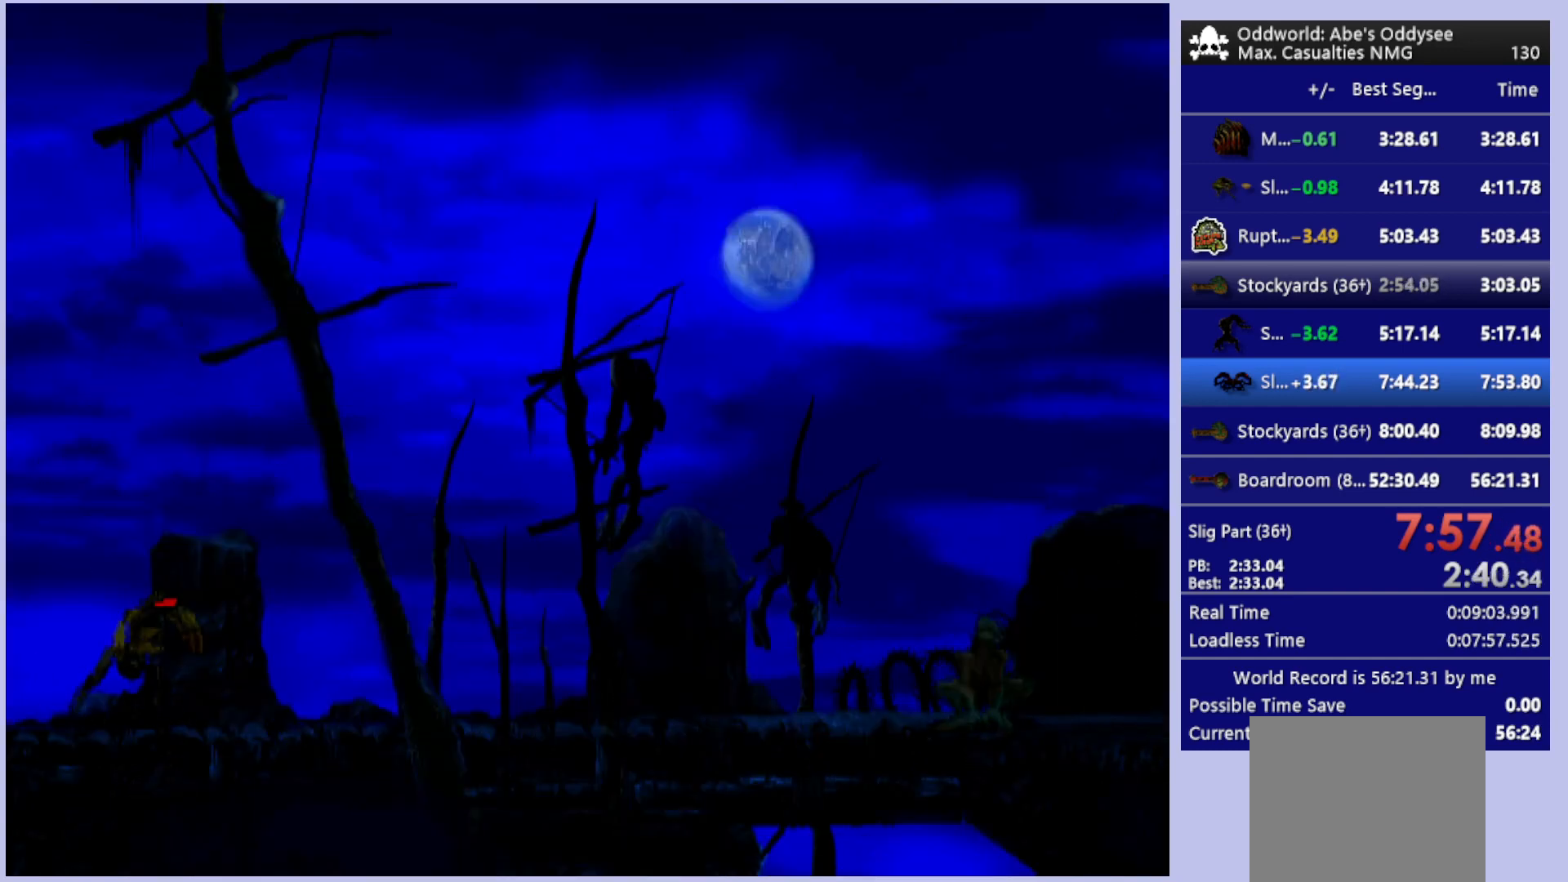
Gameplay with a controller (PlayStation layout); each line is a JSON object with the inputs held at the frame after it. "events" lists button and stick changes between this image and that frame as [ms after this image, input, new state], when the widget could be followed in between. Not read: right_stick.
{"buttons": ["CROSS", "R1", "DPAD_RIGHT"], "left_stick": "center", "events": []}
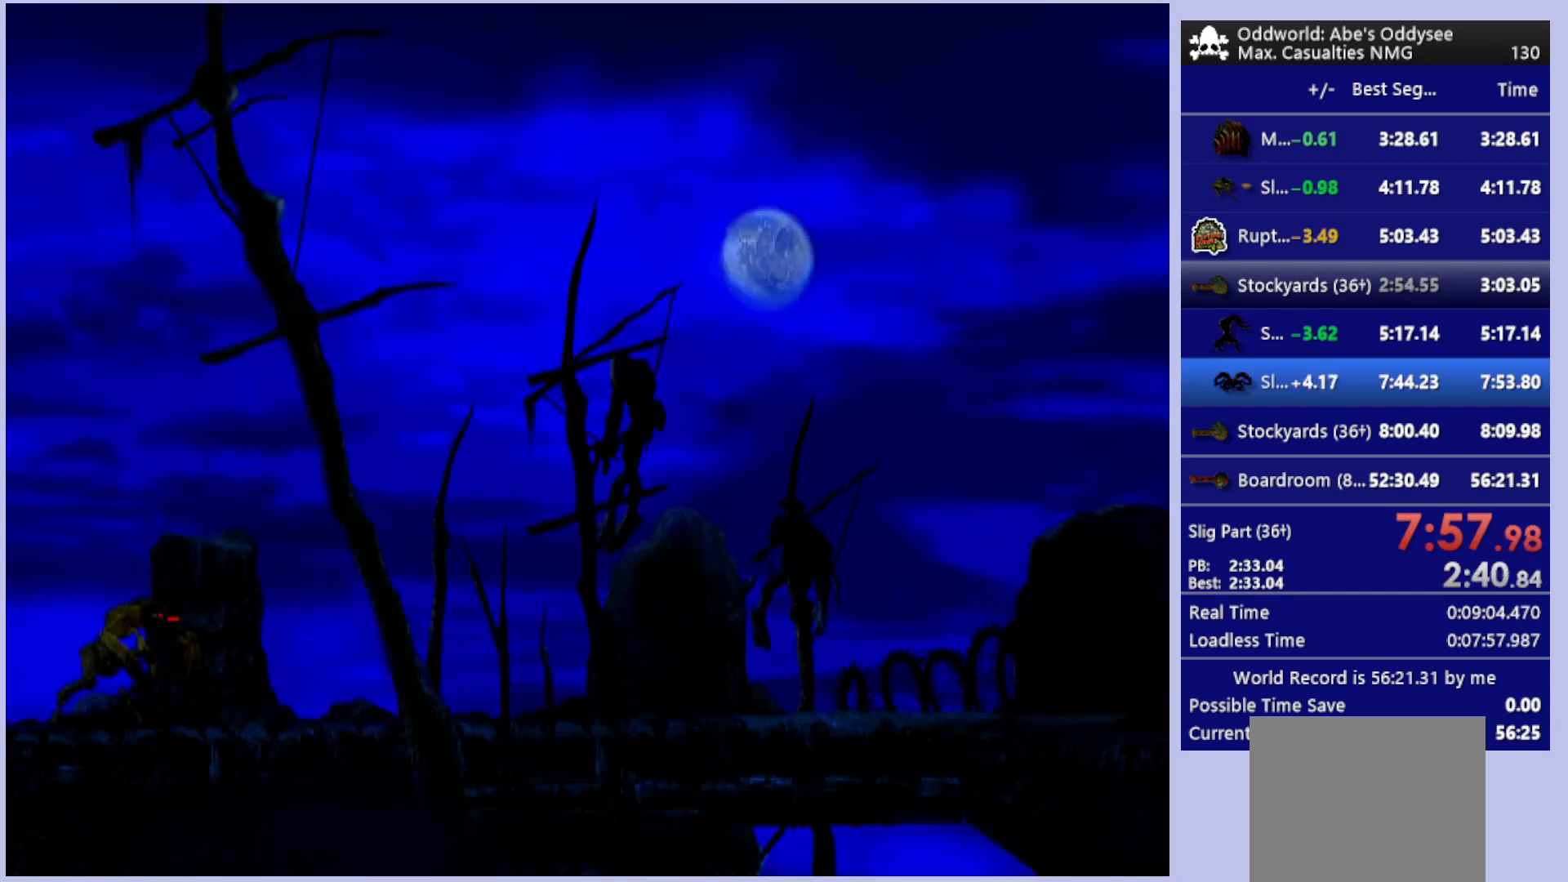
{"buttons": ["CROSS", "R1", "DPAD_LEFT"], "left_stick": "center", "events": [[67, "DPAD_RIGHT", "up"], [167, "DPAD_LEFT", "down"]]}
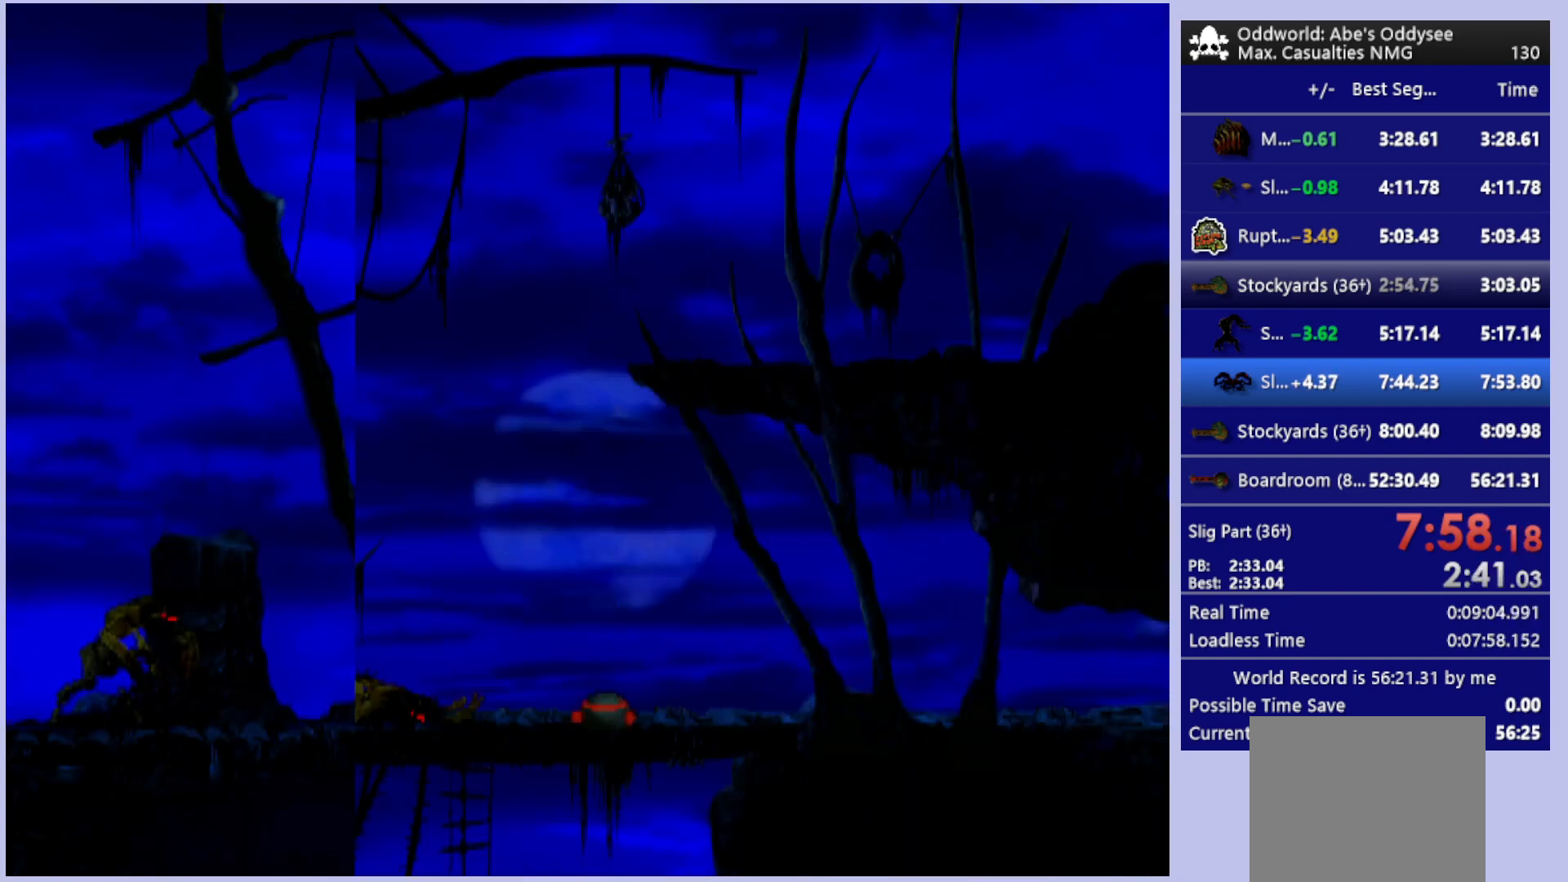
{"buttons": ["CROSS", "R1", "DPAD_LEFT"], "left_stick": "center", "events": []}
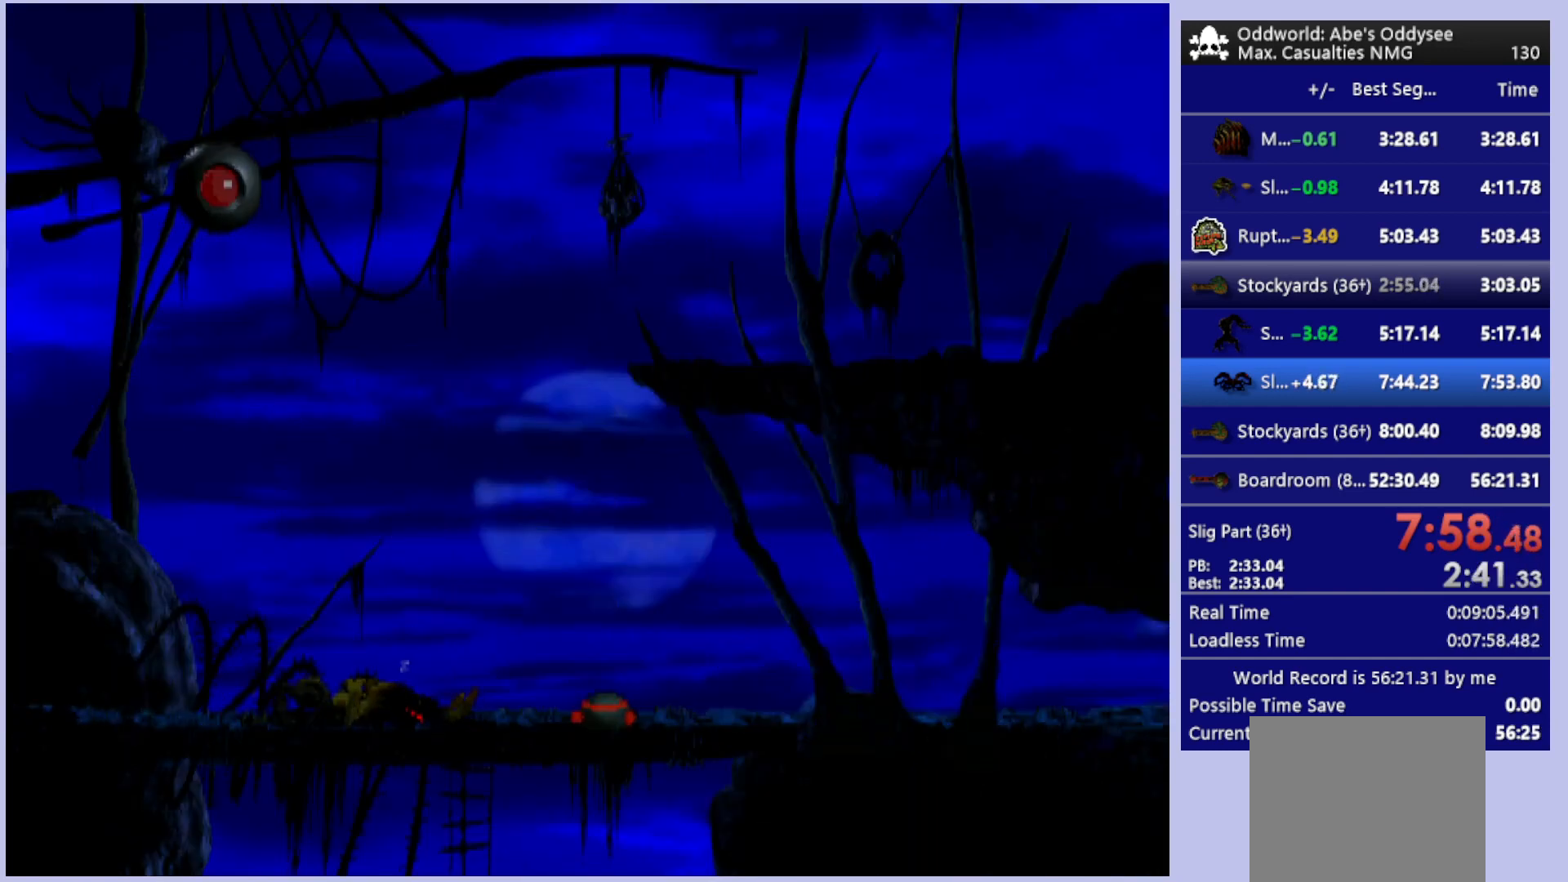
{"buttons": ["CROSS", "R1", "DPAD_LEFT"], "left_stick": "center", "events": []}
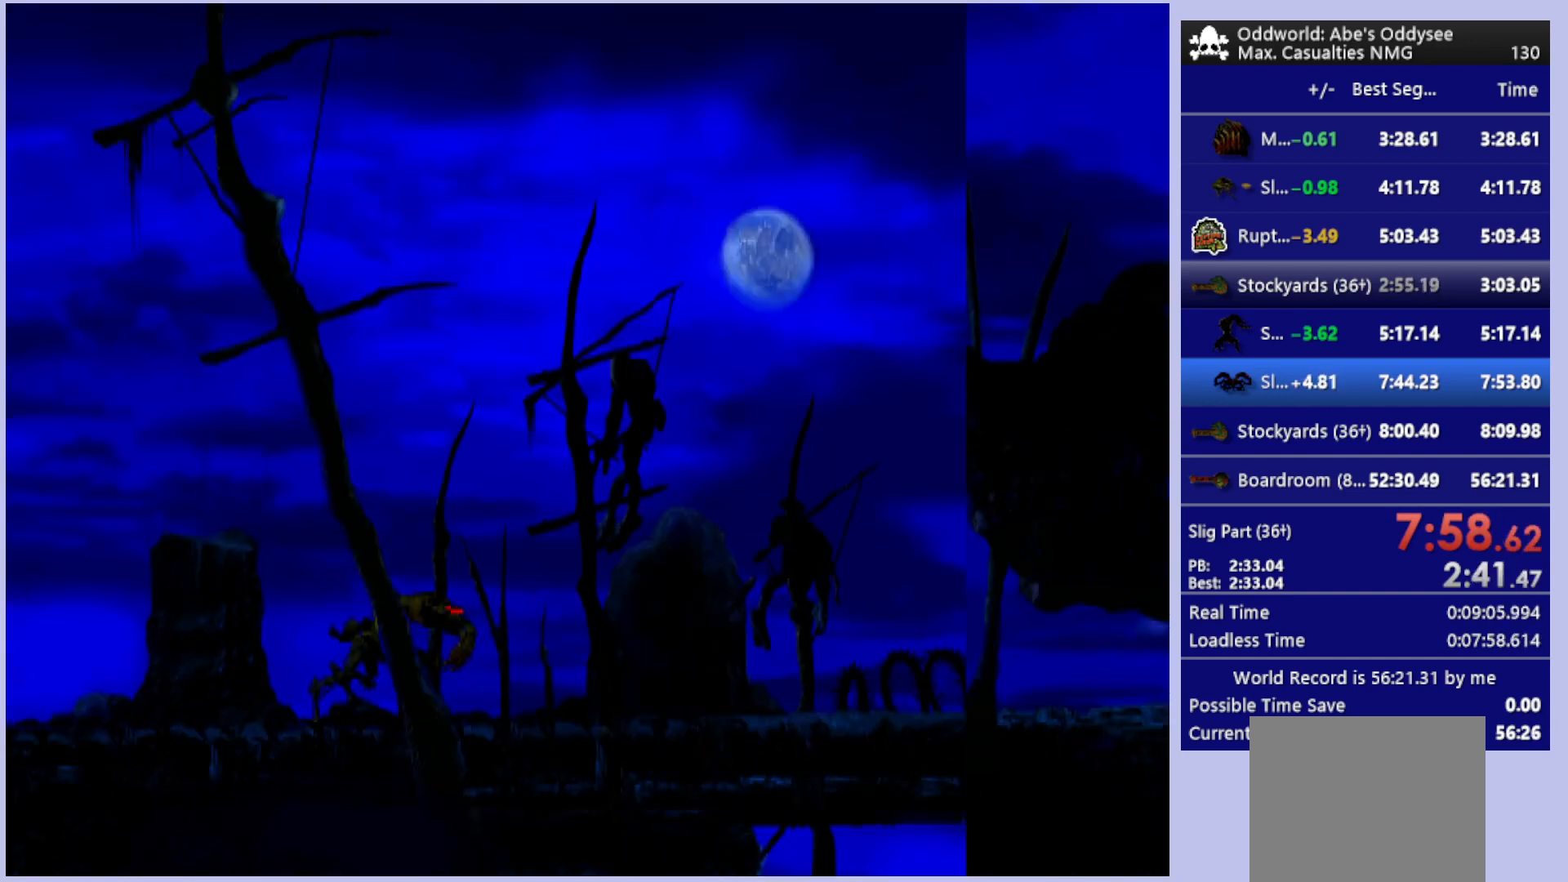
{"buttons": ["CROSS", "R1", "DPAD_LEFT"], "left_stick": "center", "events": []}
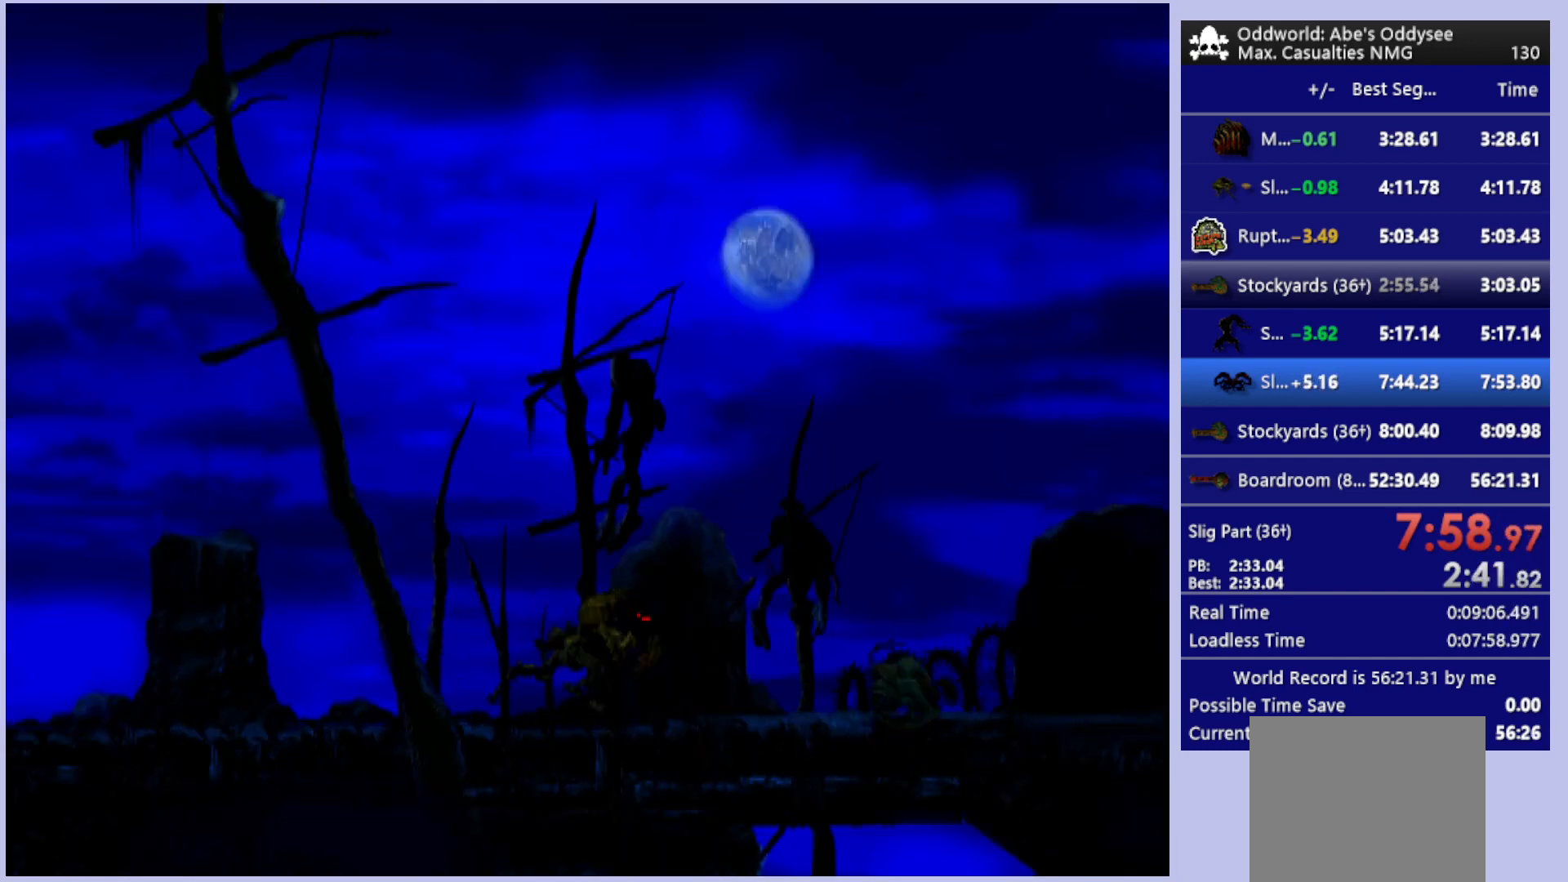
{"buttons": ["CROSS", "R1", "DPAD_LEFT"], "left_stick": "center", "events": []}
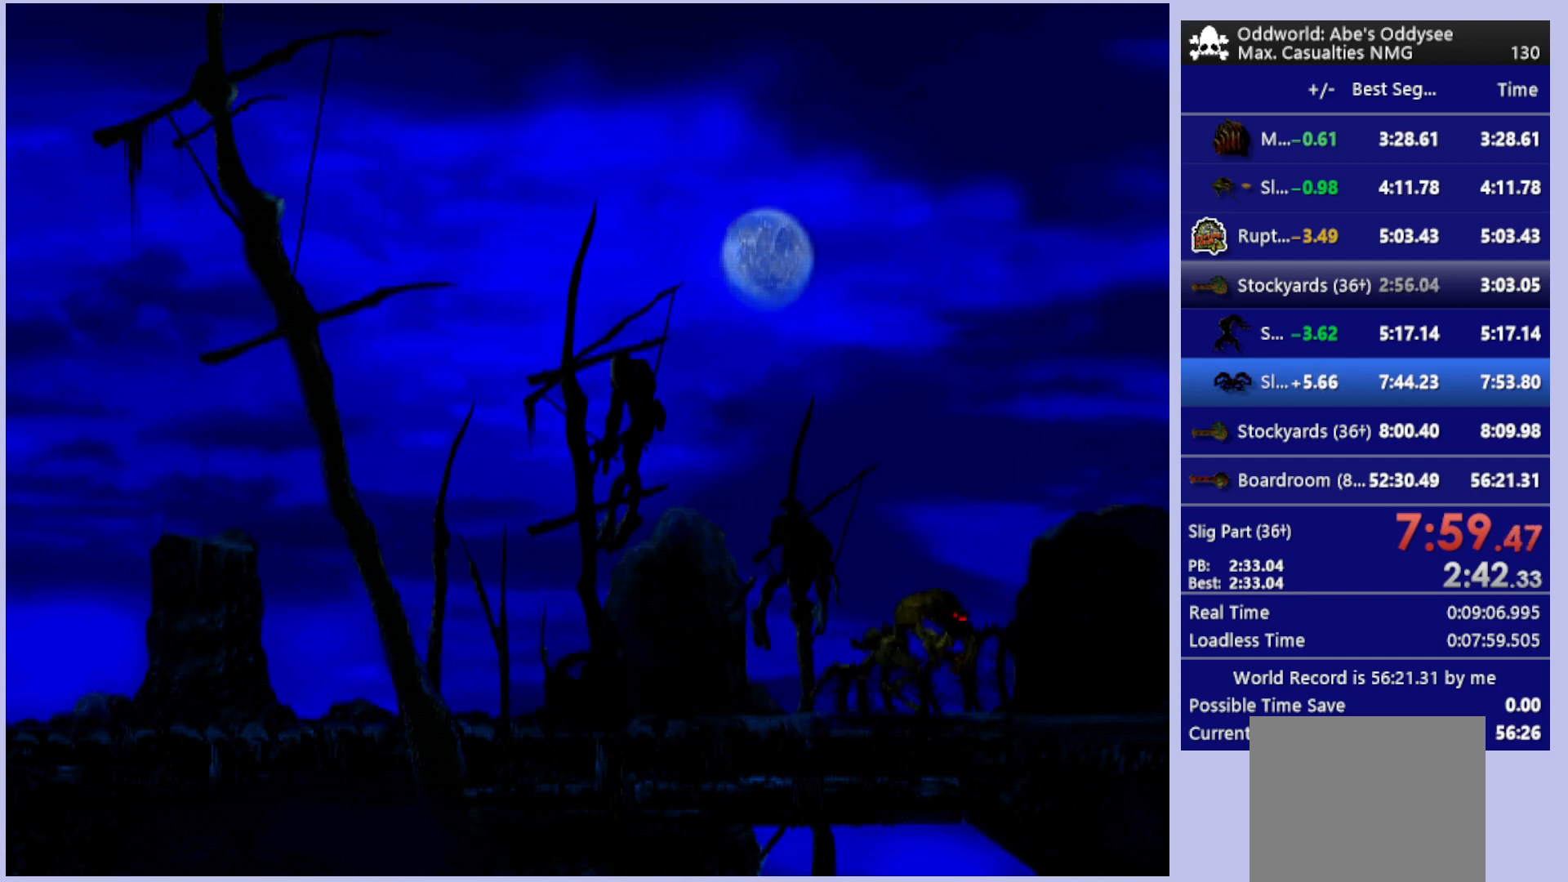
{"buttons": ["CROSS", "R1", "DPAD_LEFT"], "left_stick": "center", "events": []}
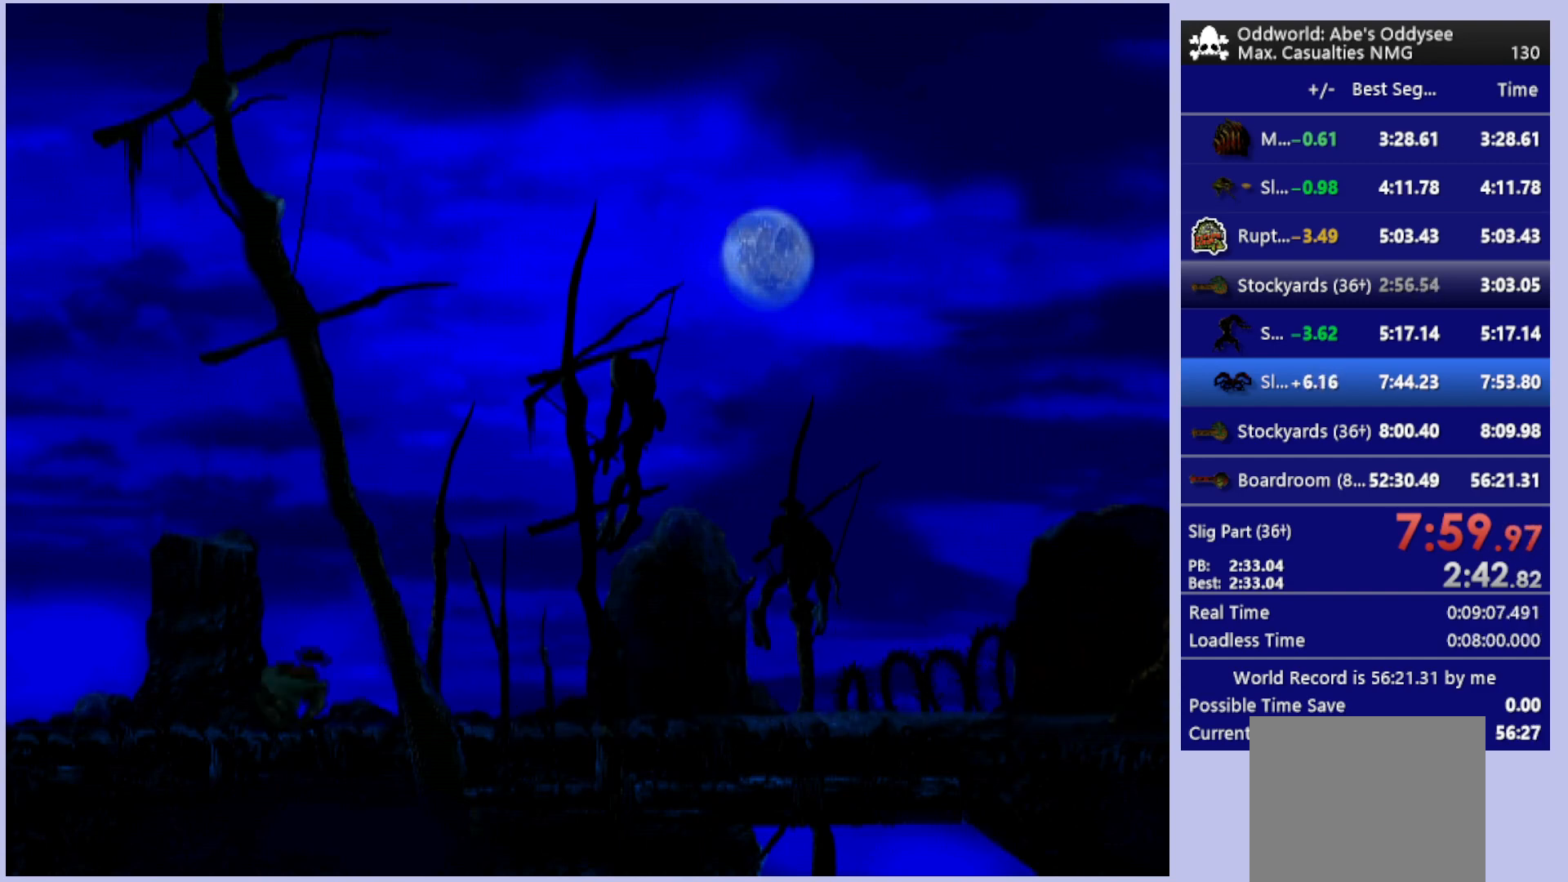
{"buttons": ["CROSS", "R1", "DPAD_LEFT"], "left_stick": "center", "events": []}
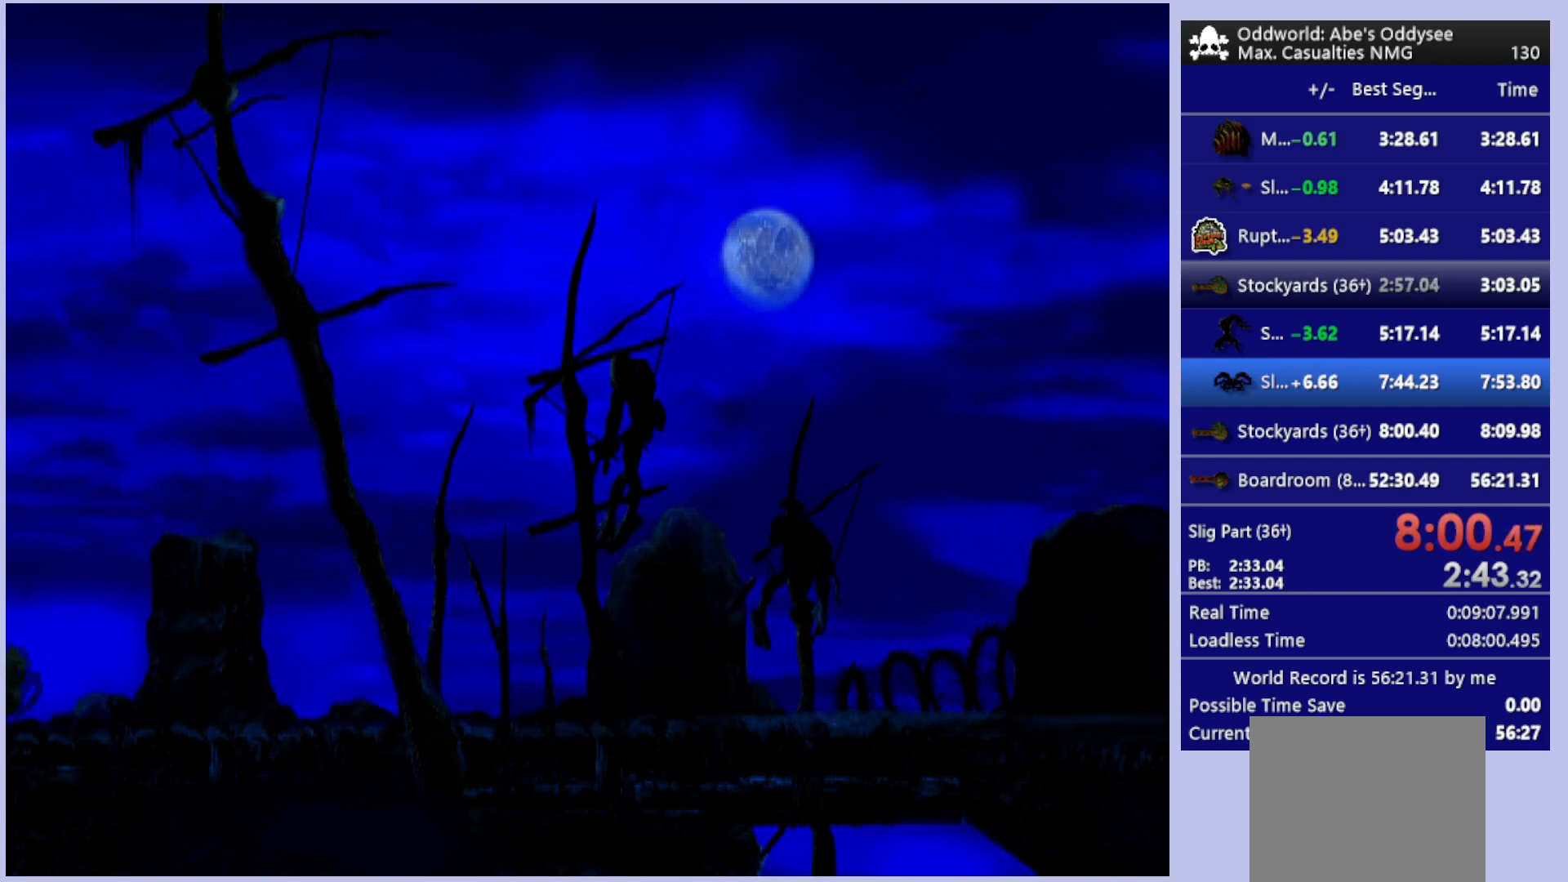
{"buttons": ["R1", "DPAD_LEFT"], "left_stick": "center", "events": [[367, "CROSS", "up"]]}
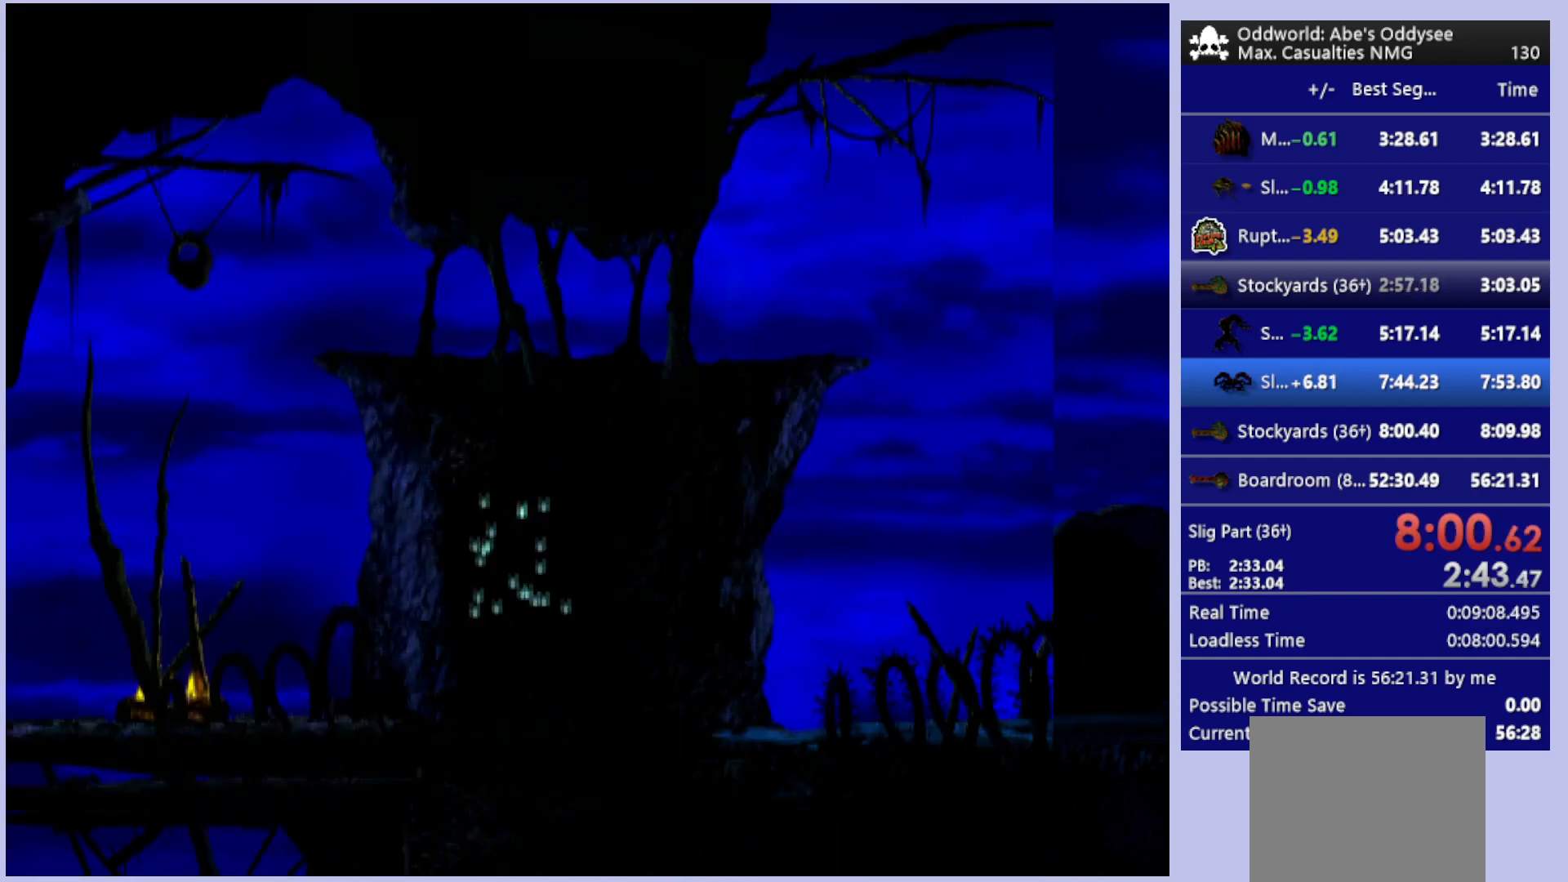
{"buttons": ["R1", "DPAD_UP", "DPAD_LEFT"], "left_stick": "center", "events": [[133, "DPAD_UP", "down"], [167, "TRIANGLE", "down"], [300, "TRIANGLE", "up"]]}
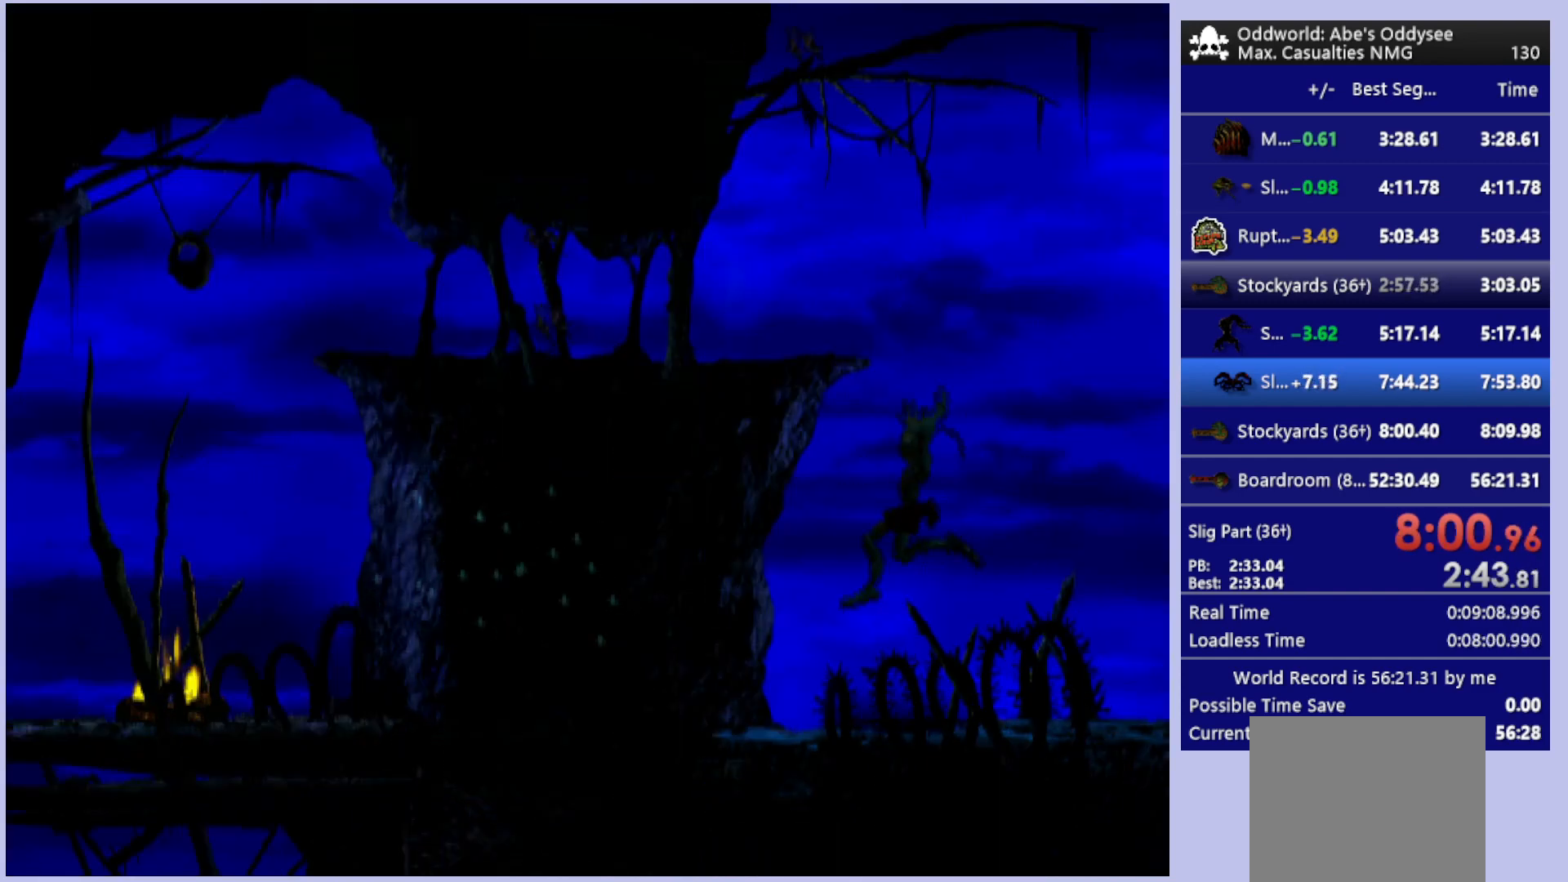
{"buttons": ["DPAD_UP"], "left_stick": "center", "events": [[333, "R1", "up"], [500, "DPAD_LEFT", "up"]]}
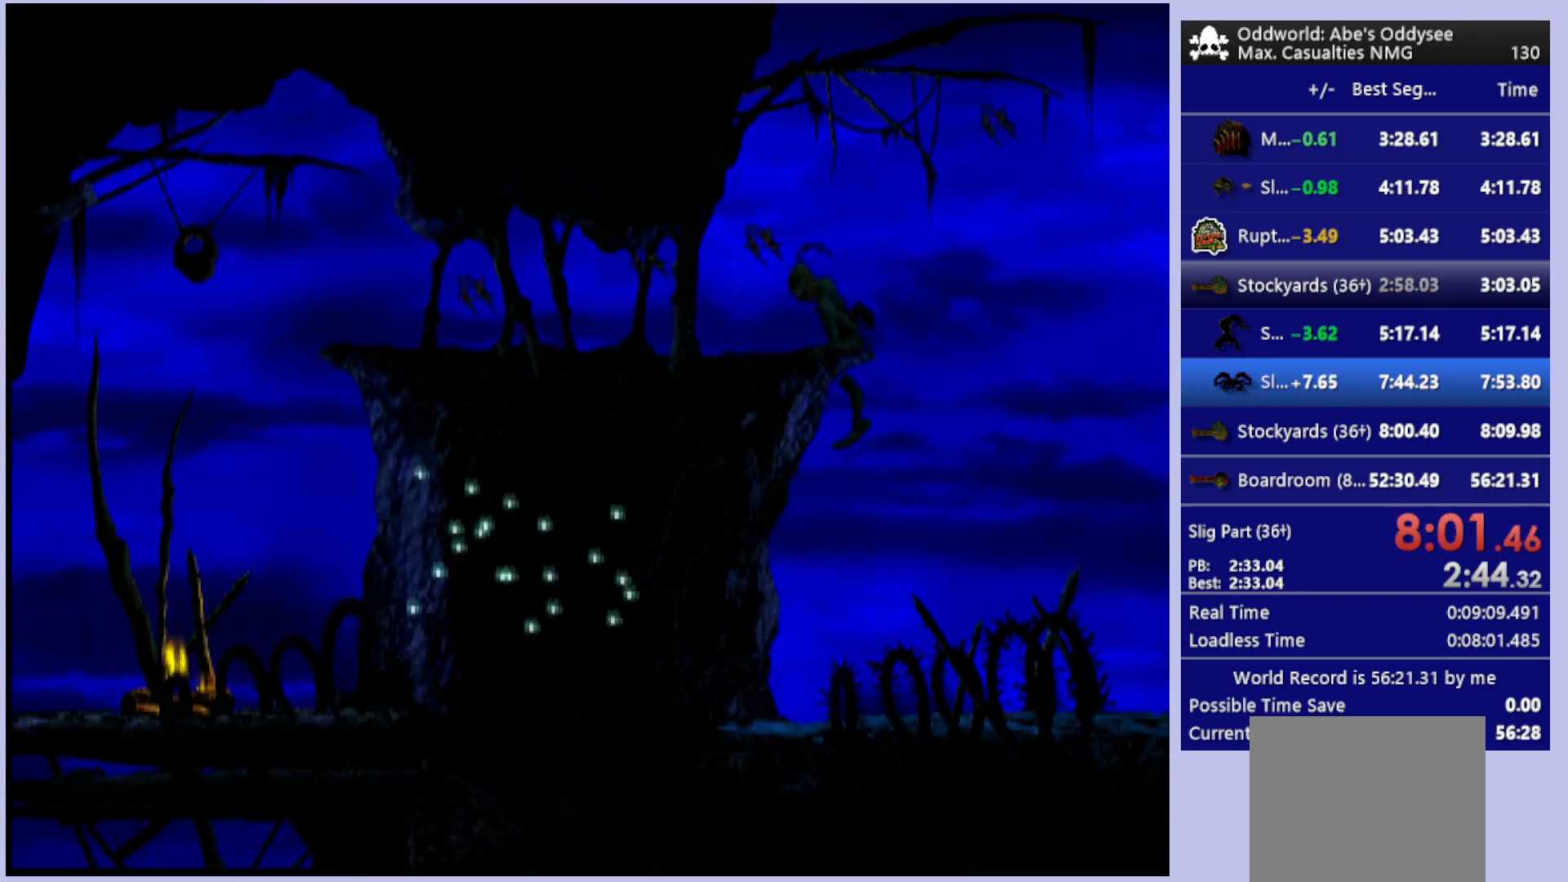
{"buttons": ["DPAD_LEFT"], "left_stick": "center", "events": [[33, "DPAD_UP", "up"], [333, "CROSS", "down"], [500, "CROSS", "up"], [500, "DPAD_LEFT", "down"]]}
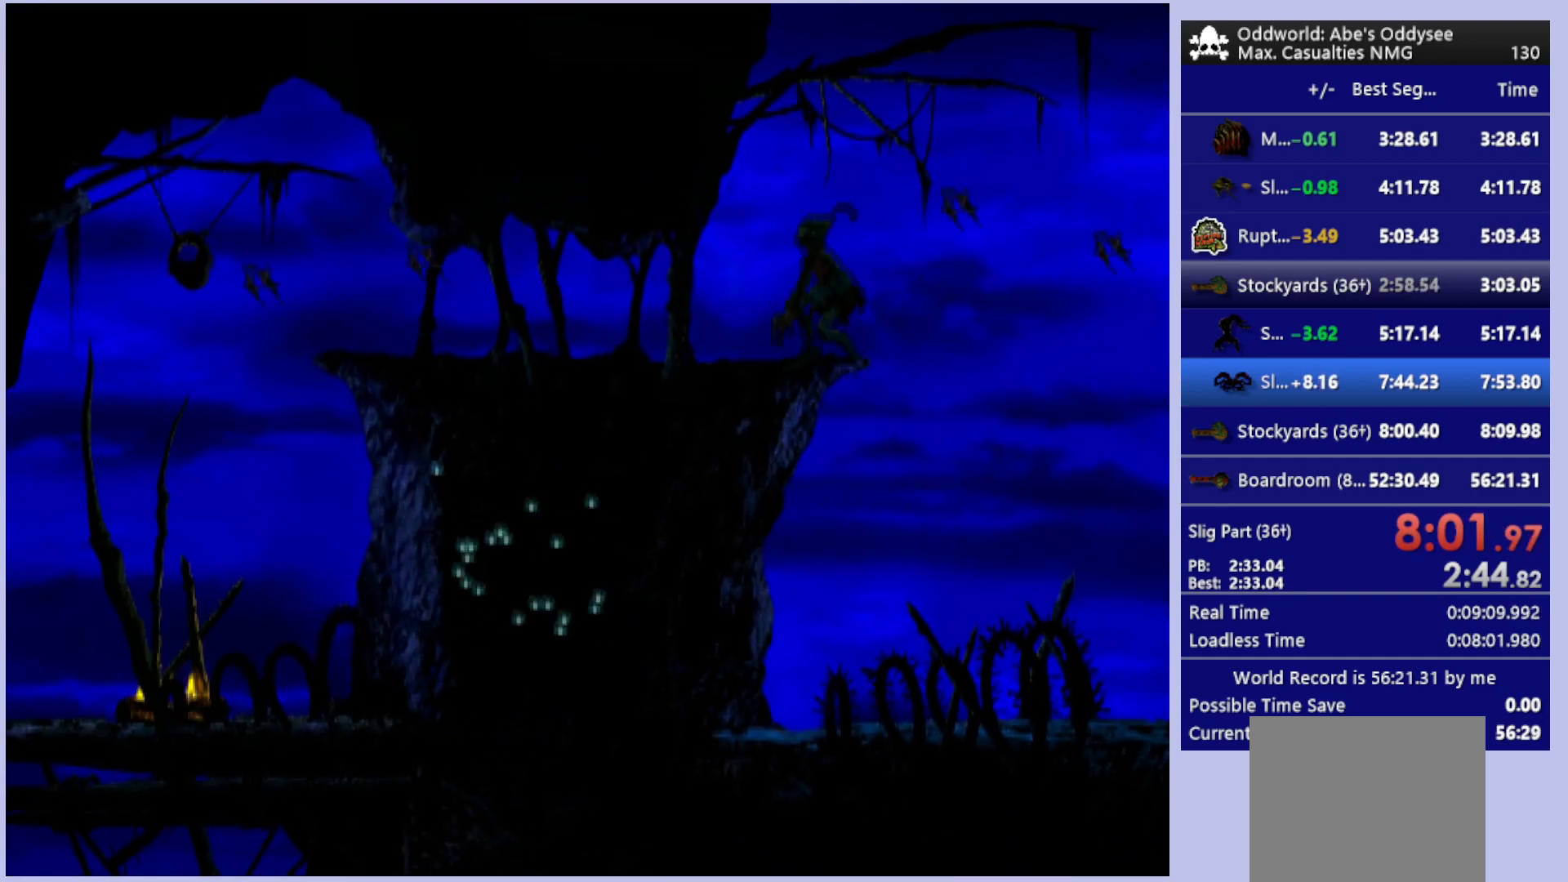
{"buttons": ["DPAD_LEFT"], "left_stick": "center", "events": []}
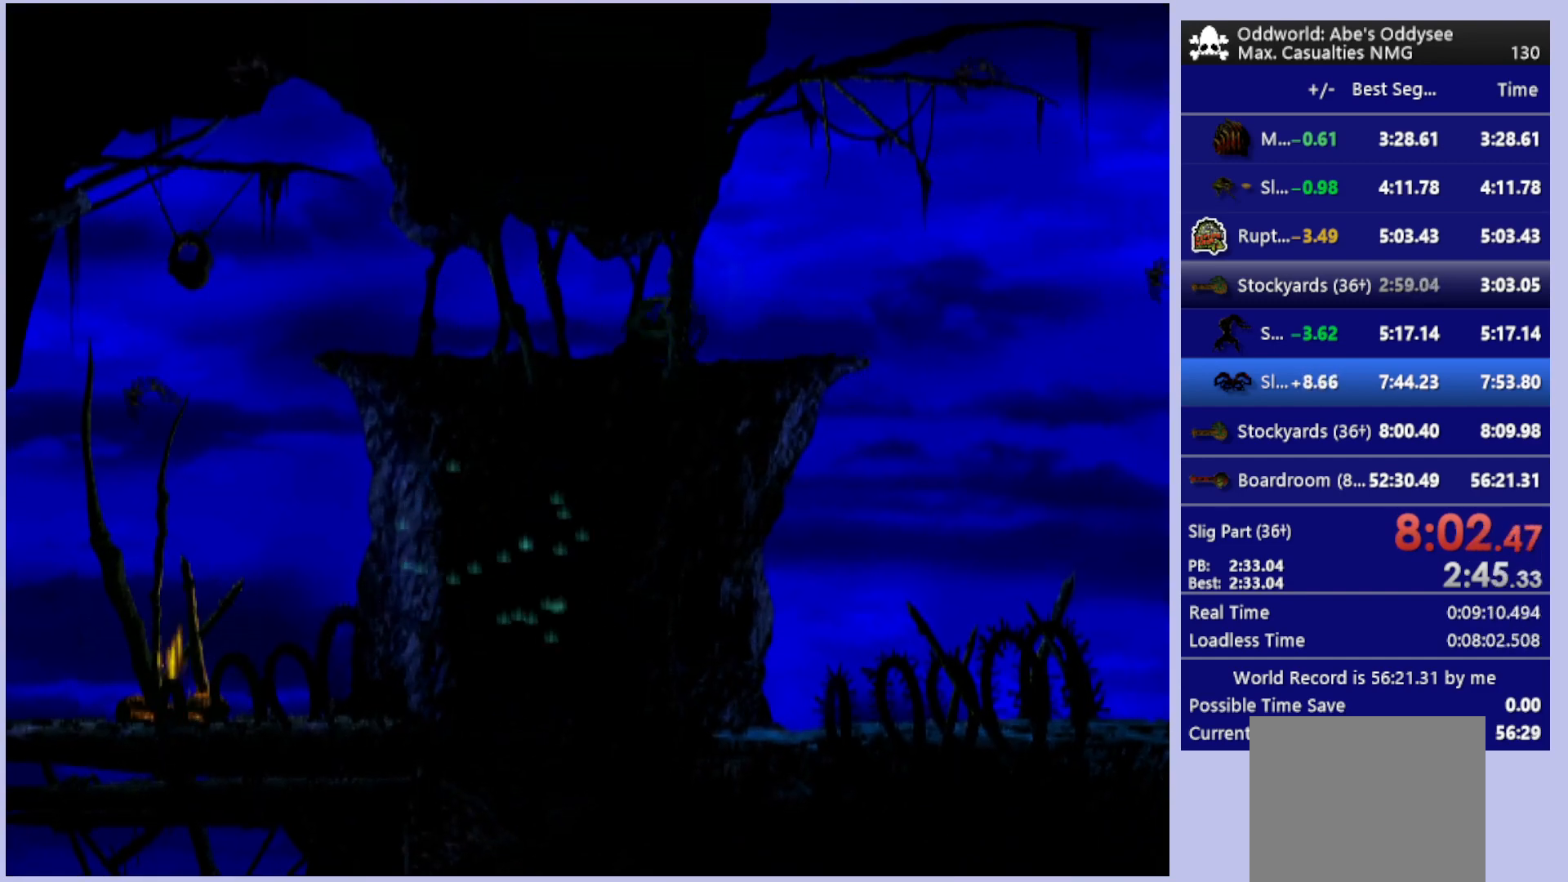
{"buttons": ["TRIANGLE", "R1", "DPAD_LEFT"], "left_stick": "center", "events": [[267, "R1", "down"], [400, "TRIANGLE", "down"]]}
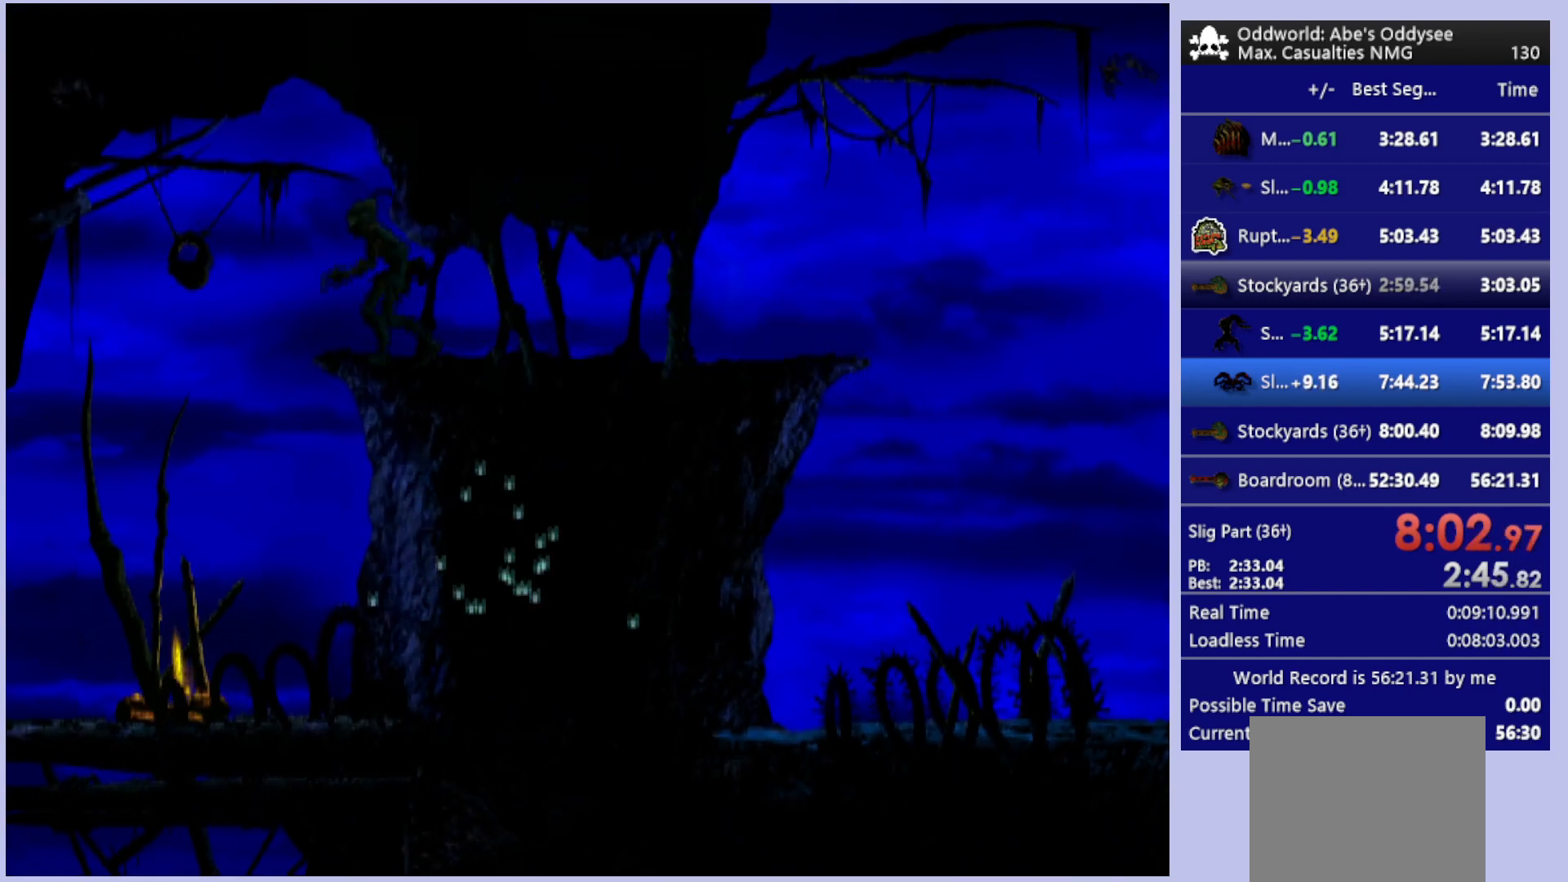
{"buttons": ["R1", "DPAD_LEFT"], "left_stick": "center", "events": [[133, "TRIANGLE", "up"]]}
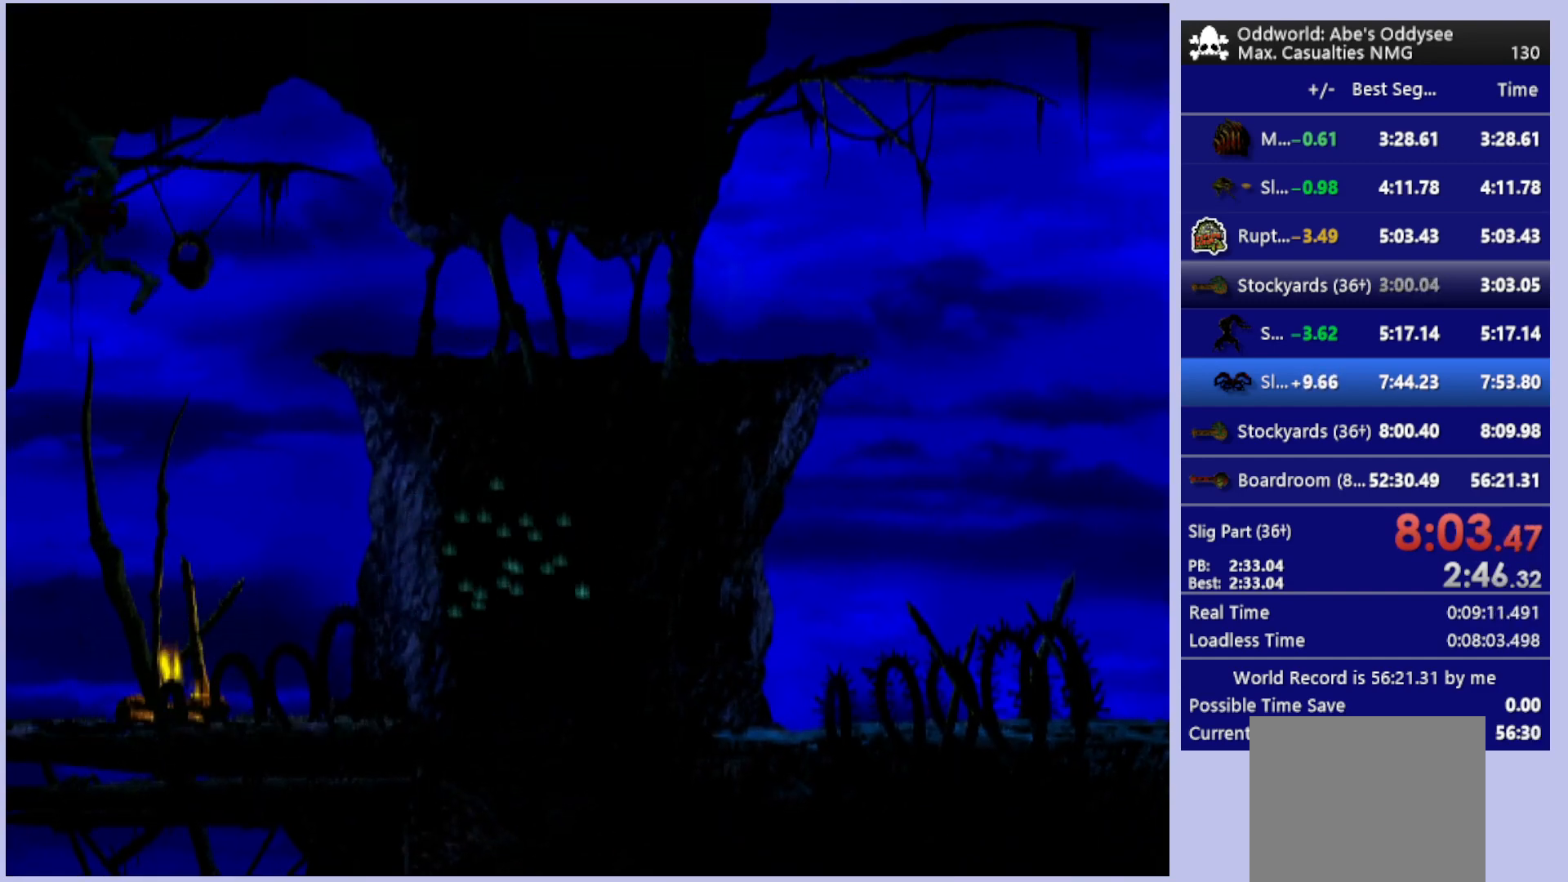
{"buttons": ["R1", "DPAD_LEFT"], "left_stick": "center", "events": []}
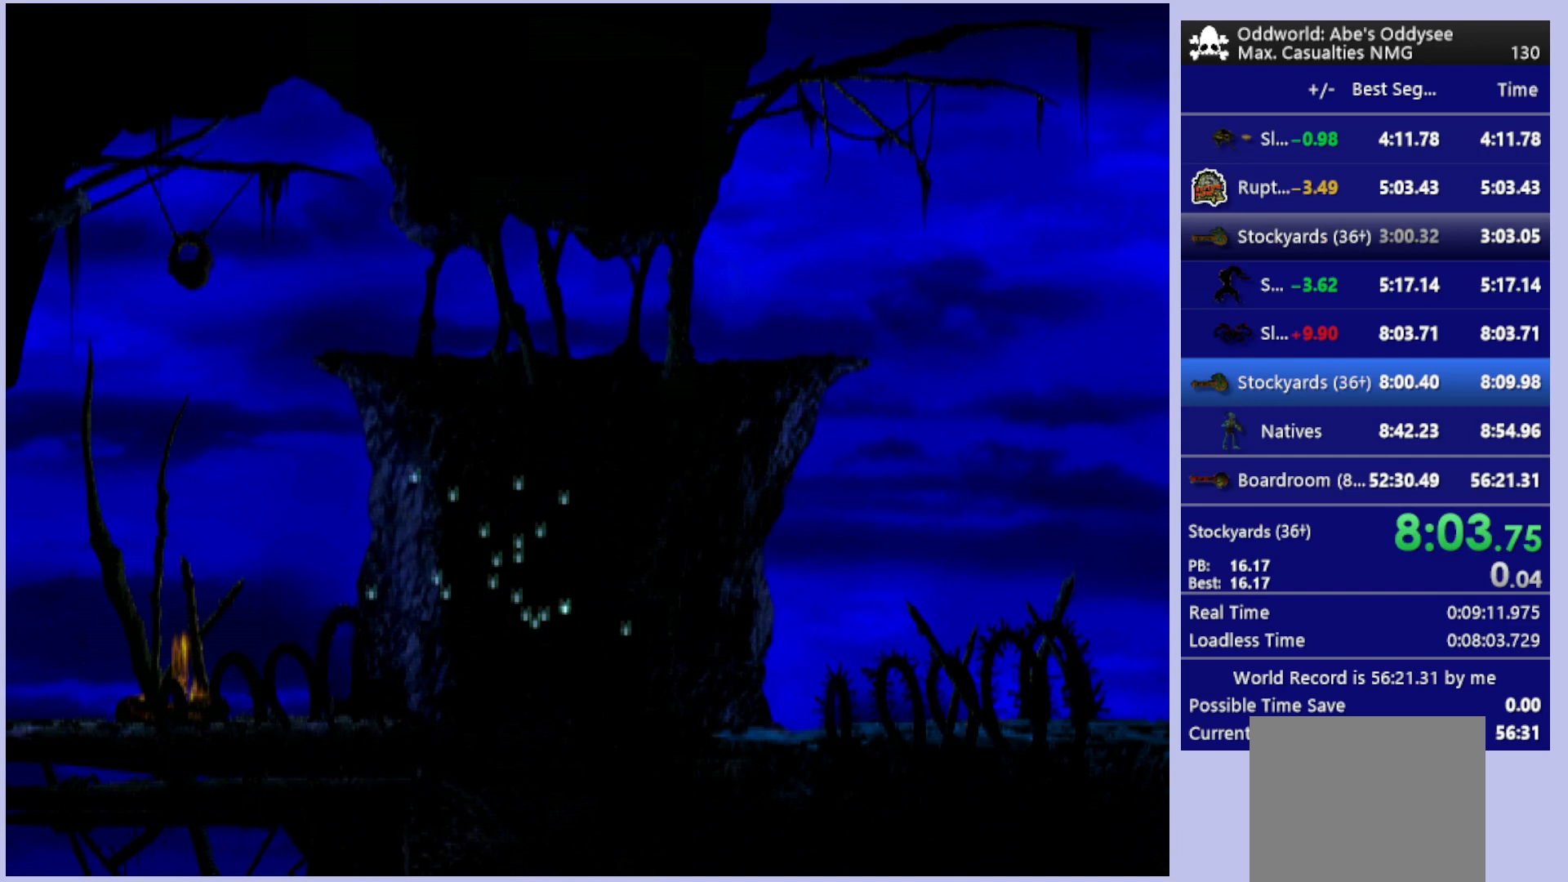
{"buttons": ["R1", "DPAD_LEFT"], "left_stick": "center", "events": []}
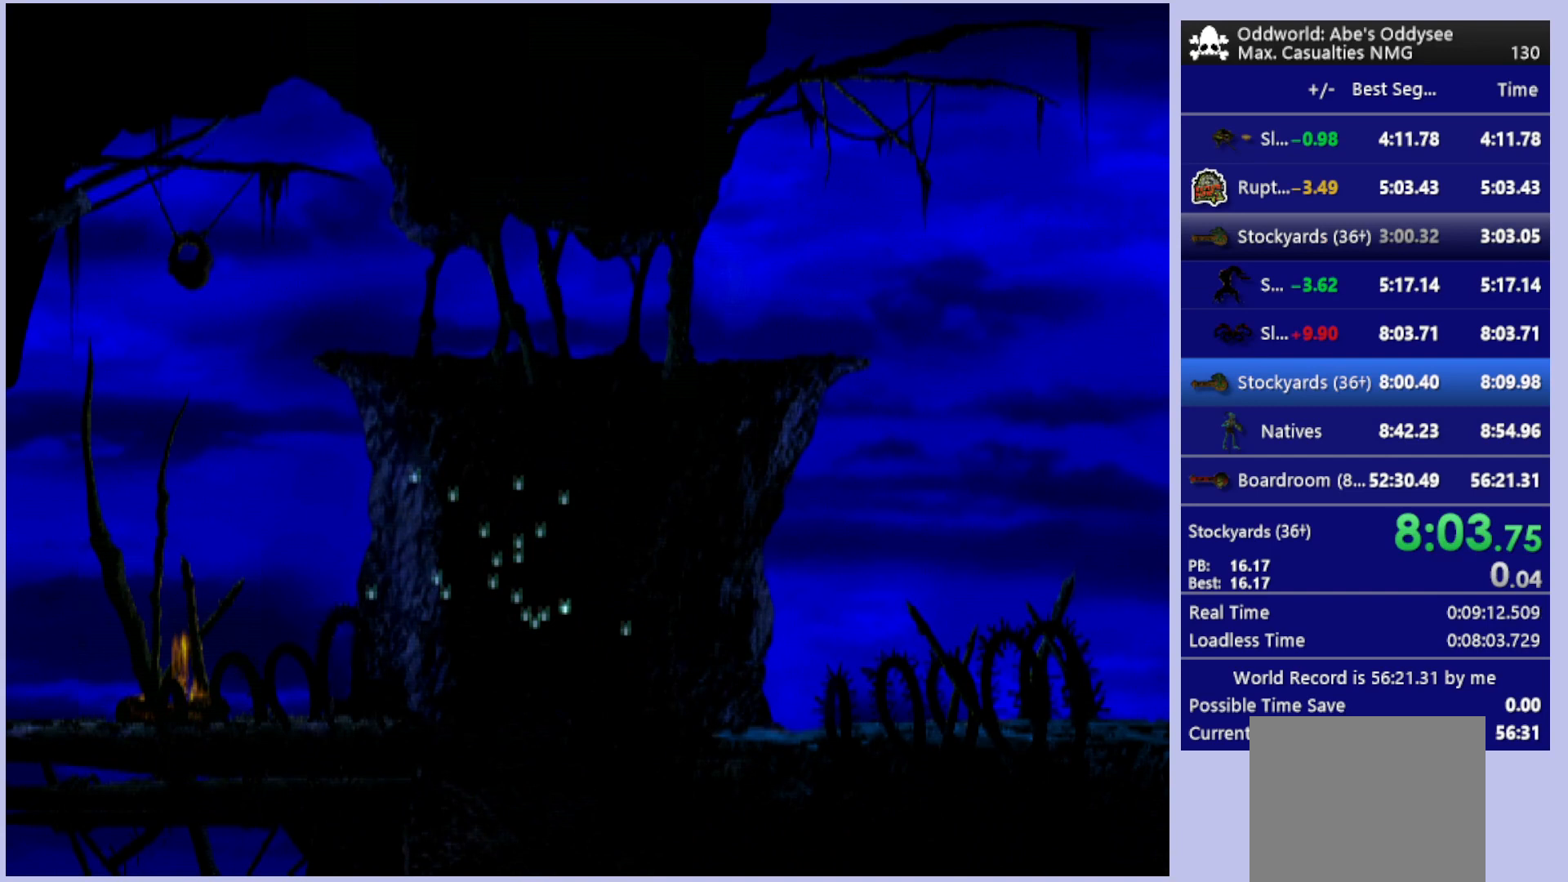
{"buttons": ["R1", "DPAD_LEFT"], "left_stick": "center", "events": []}
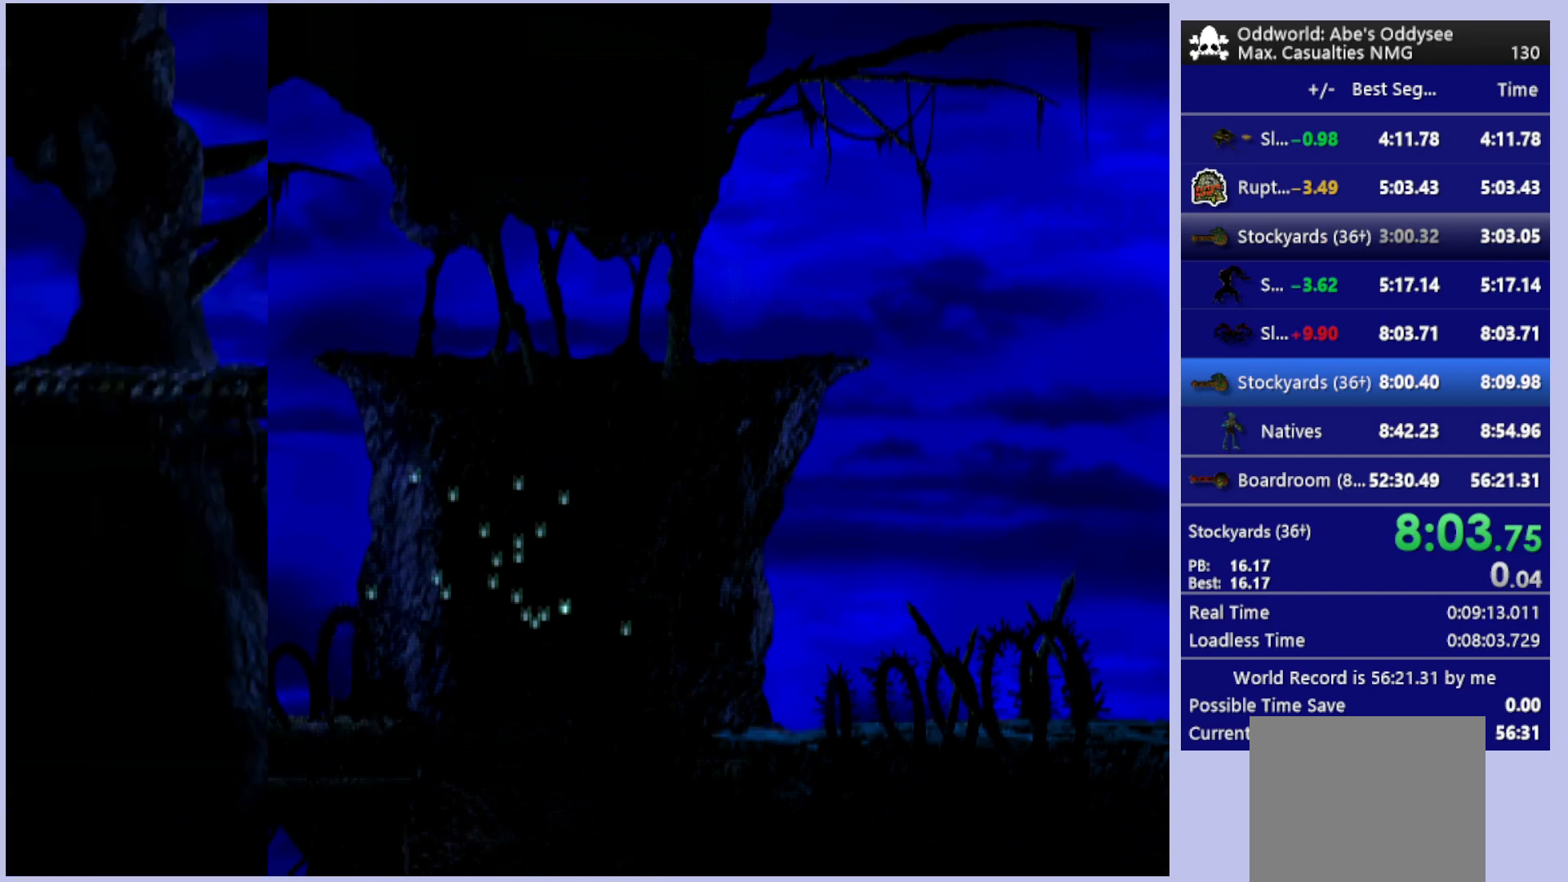
{"buttons": ["TRIANGLE", "R1", "DPAD_LEFT"], "left_stick": "center", "events": [[433, "TRIANGLE", "down"]]}
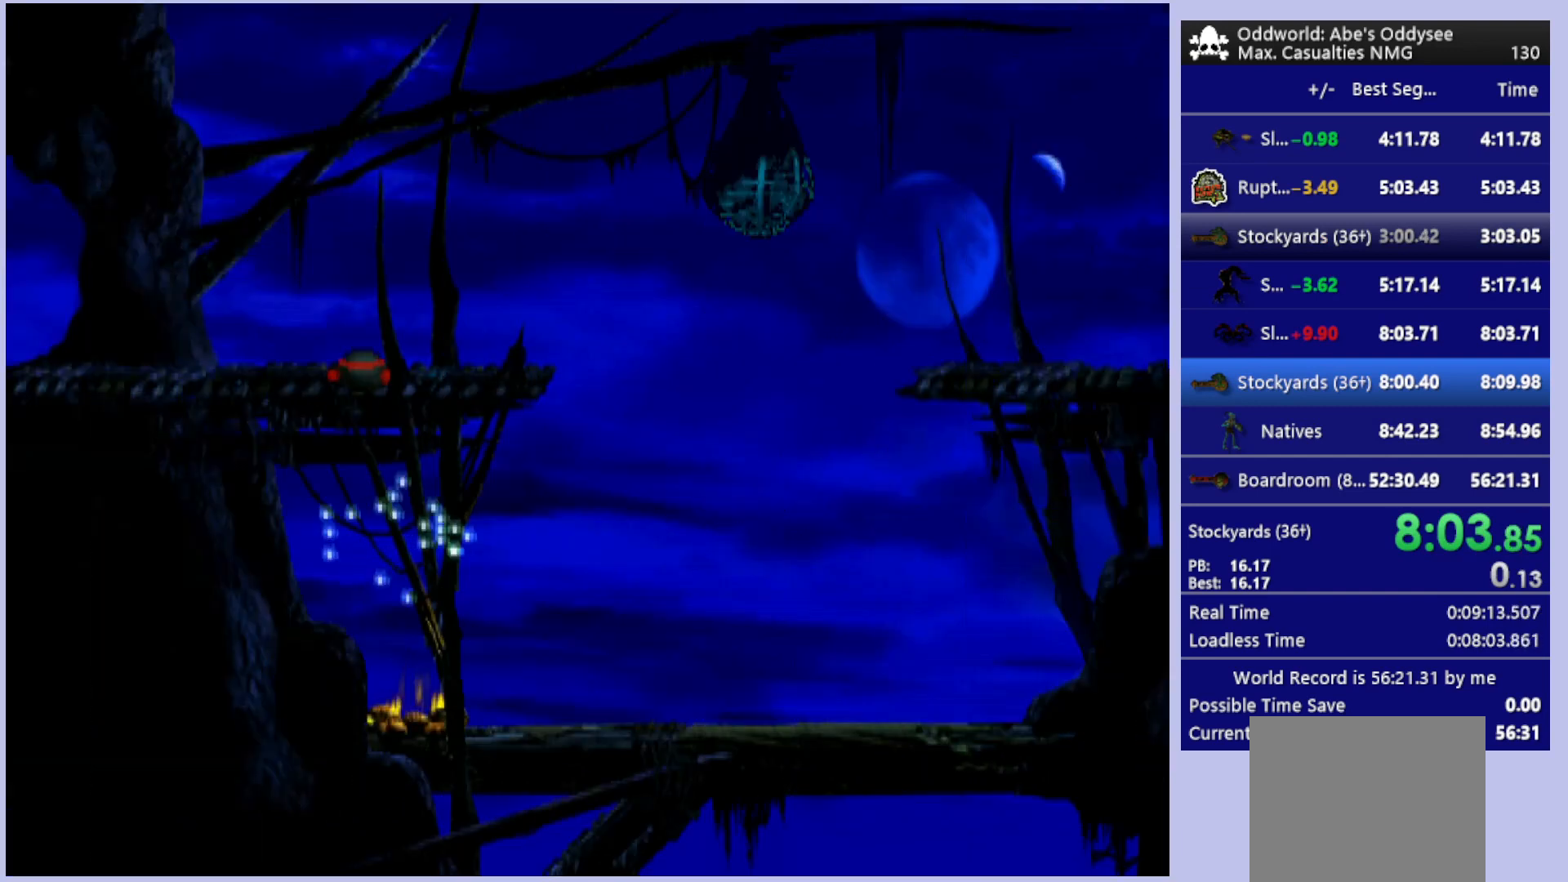
{"buttons": ["R1", "DPAD_LEFT"], "left_stick": "center", "events": [[133, "TRIANGLE", "up"]]}
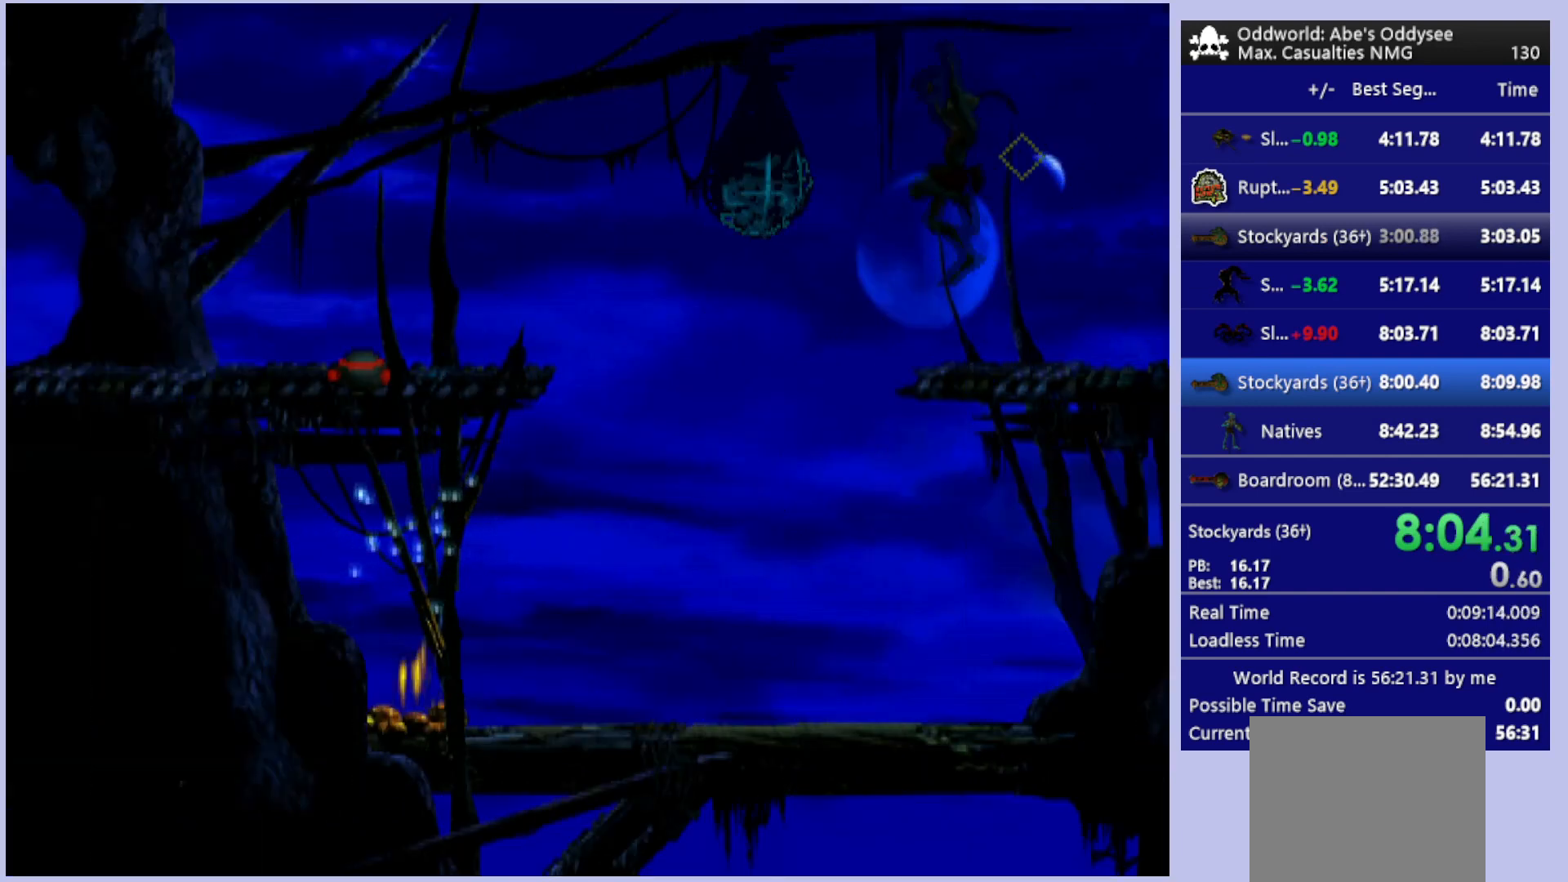
{"buttons": ["TRIANGLE", "R1", "DPAD_UP", "DPAD_LEFT"], "left_stick": "center", "events": [[433, "DPAD_UP", "down"], [433, "TRIANGLE", "down"]]}
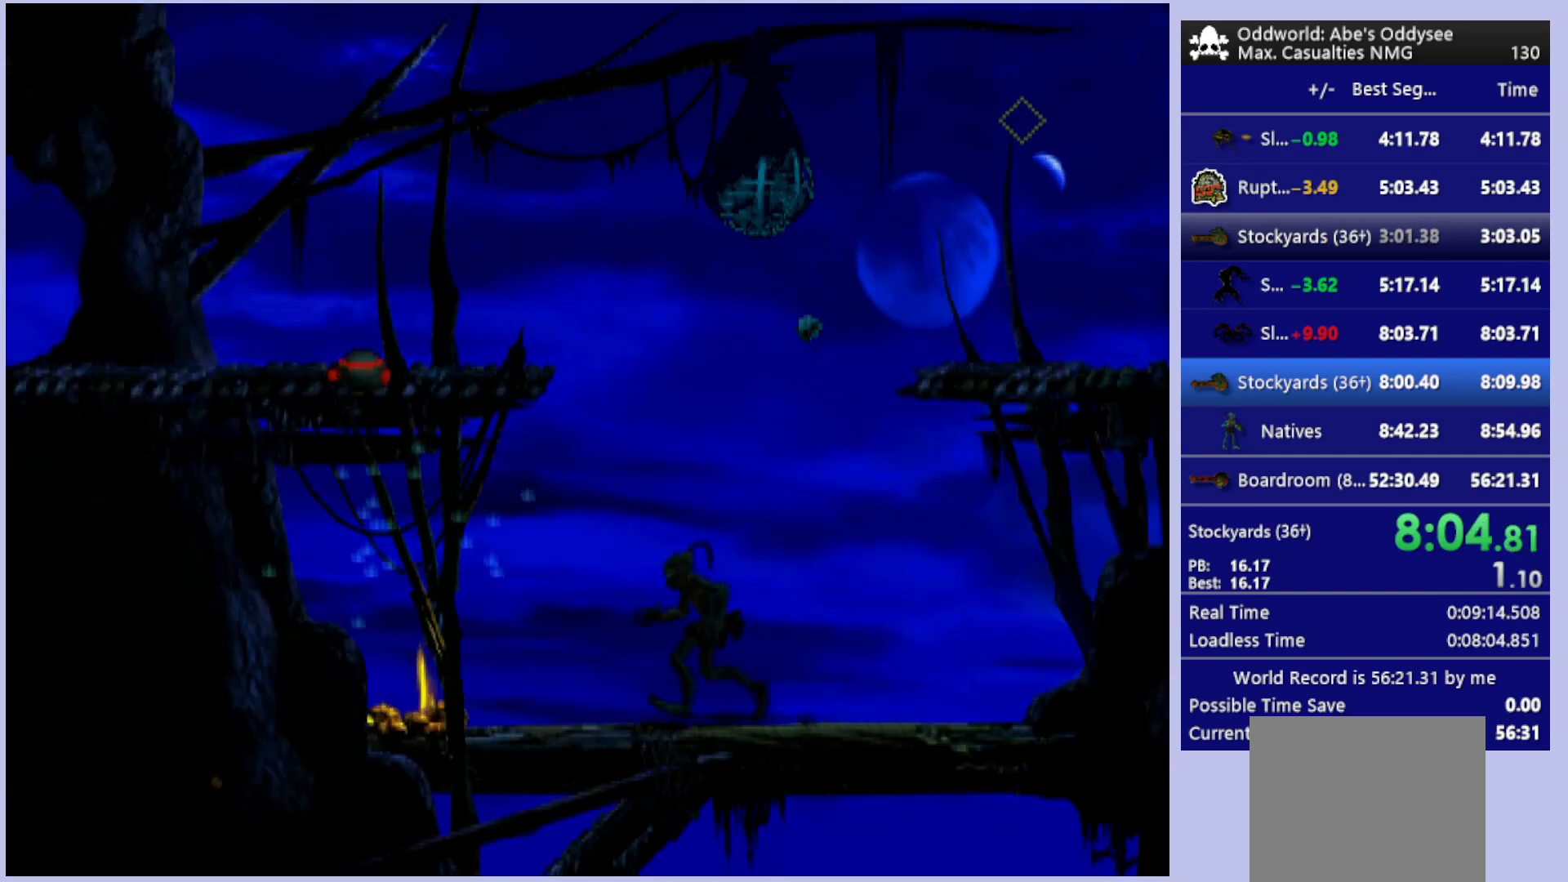
{"buttons": ["R1", "DPAD_UP", "DPAD_LEFT"], "left_stick": "center", "events": [[100, "TRIANGLE", "up"]]}
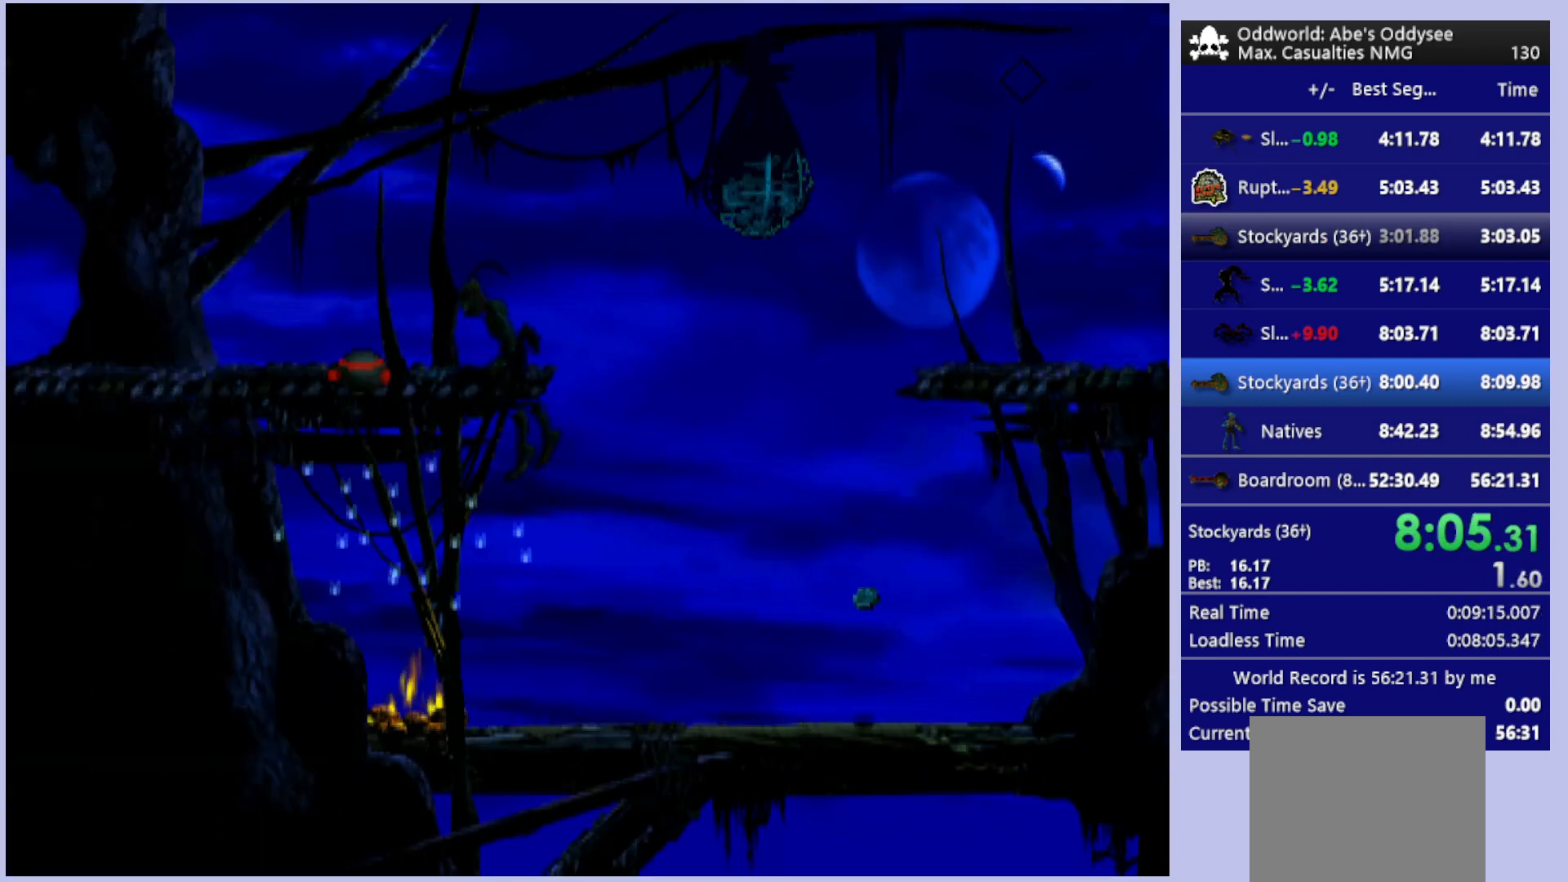
{"buttons": ["R1", "DPAD_LEFT"], "left_stick": "center", "events": [[100, "DPAD_LEFT", "up"], [100, "R1", "up"], [133, "DPAD_UP", "up"], [233, "R1", "down"], [500, "DPAD_LEFT", "down"]]}
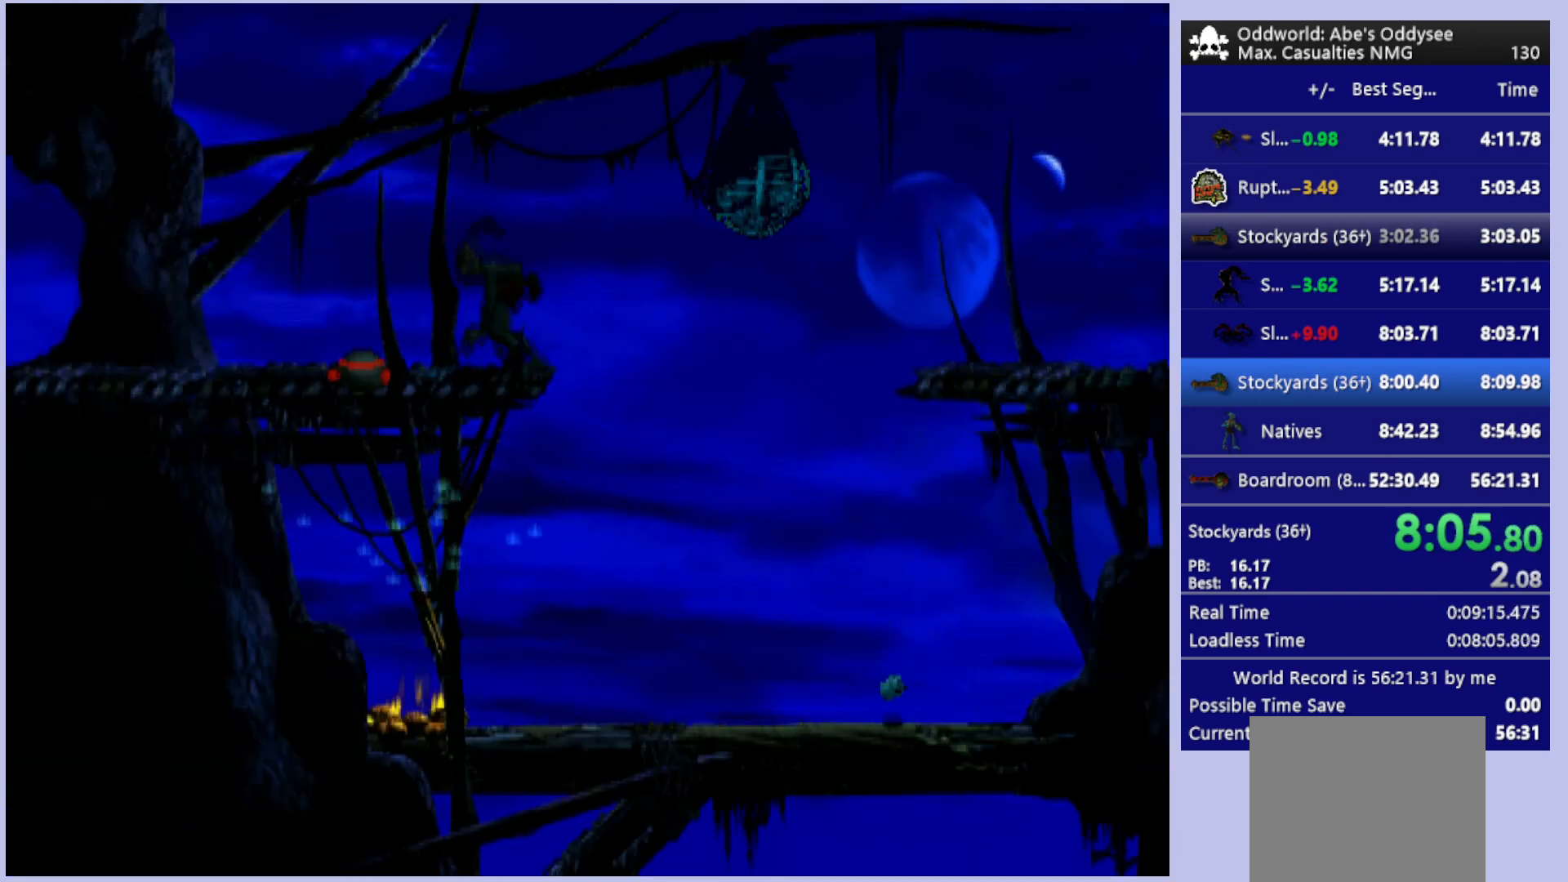
{"buttons": ["R1", "DPAD_LEFT"], "left_stick": "center", "events": [[133, "TRIANGLE", "down"], [233, "TRIANGLE", "up"]]}
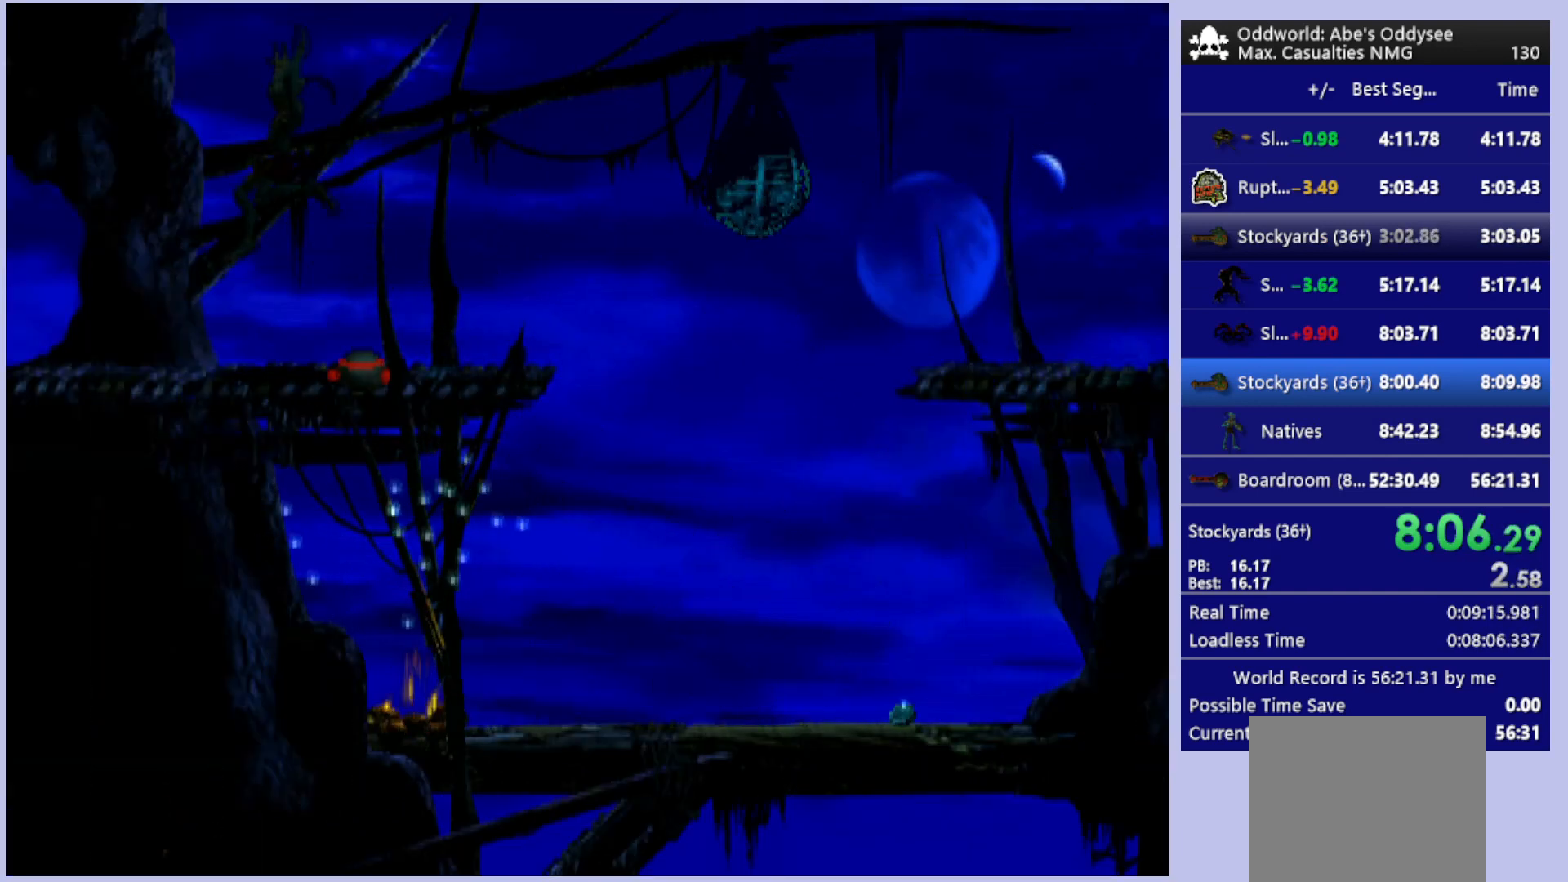
{"buttons": ["R1", "DPAD_LEFT"], "left_stick": "center", "events": []}
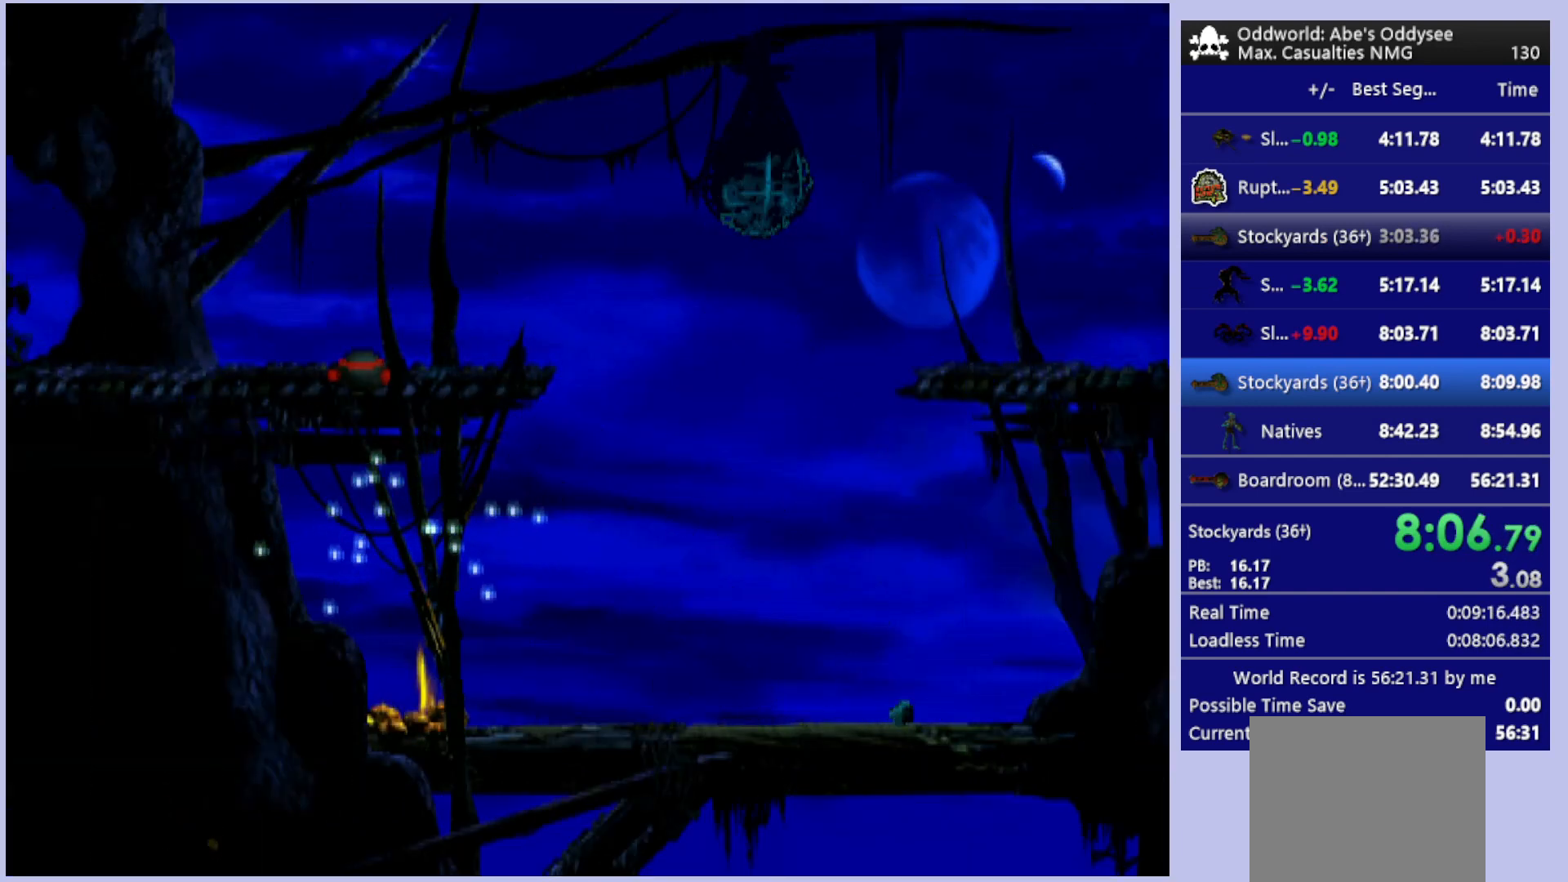
{"buttons": ["R1", "DPAD_LEFT"], "left_stick": "center", "events": []}
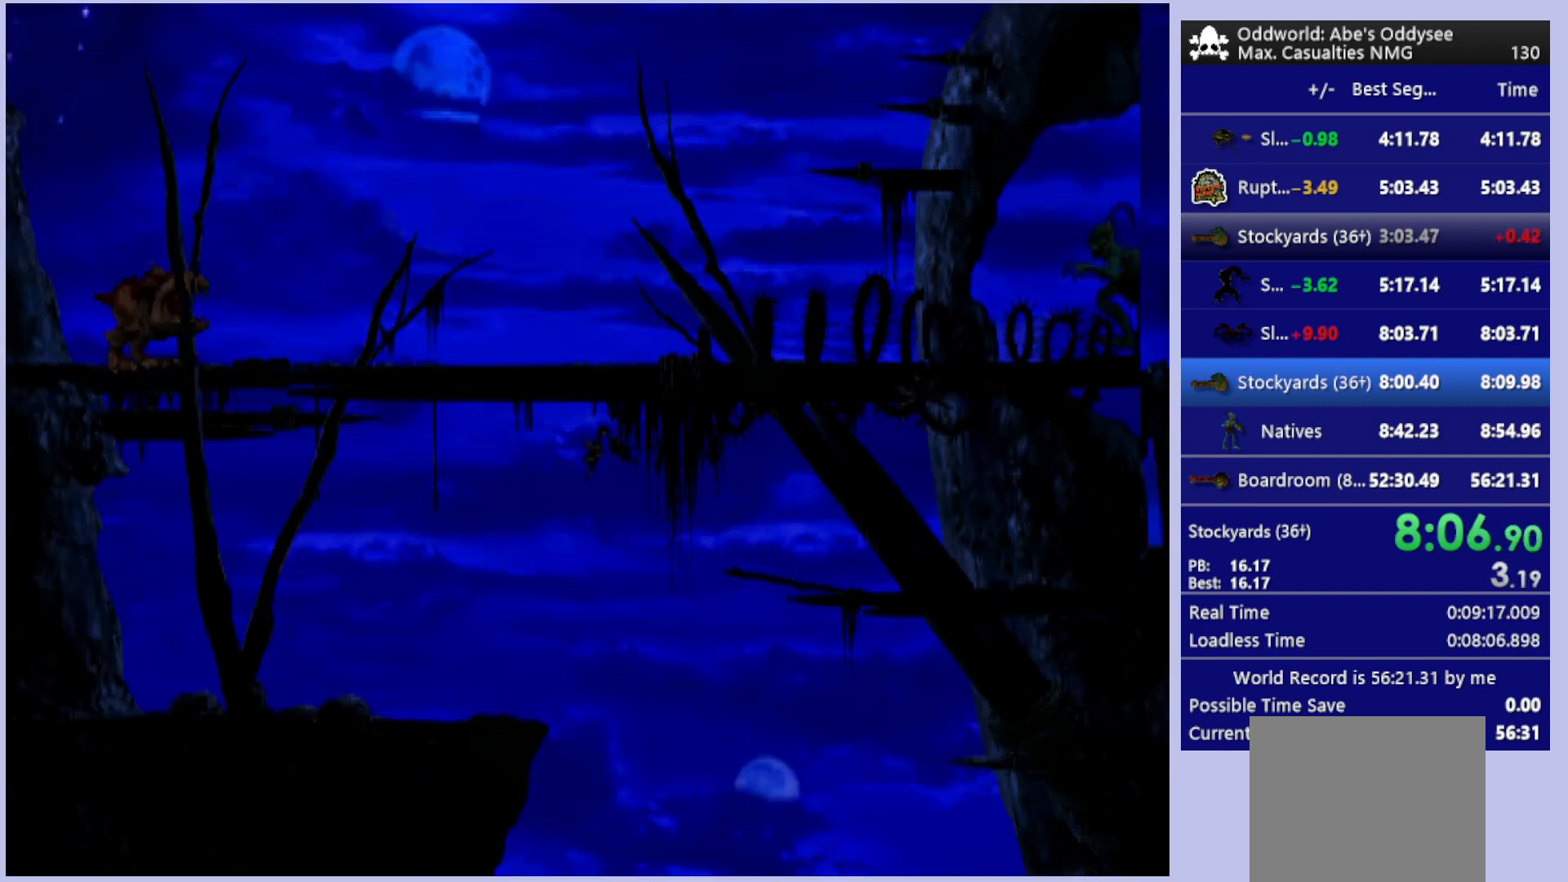
{"buttons": ["R1", "DPAD_LEFT"], "left_stick": "center", "events": []}
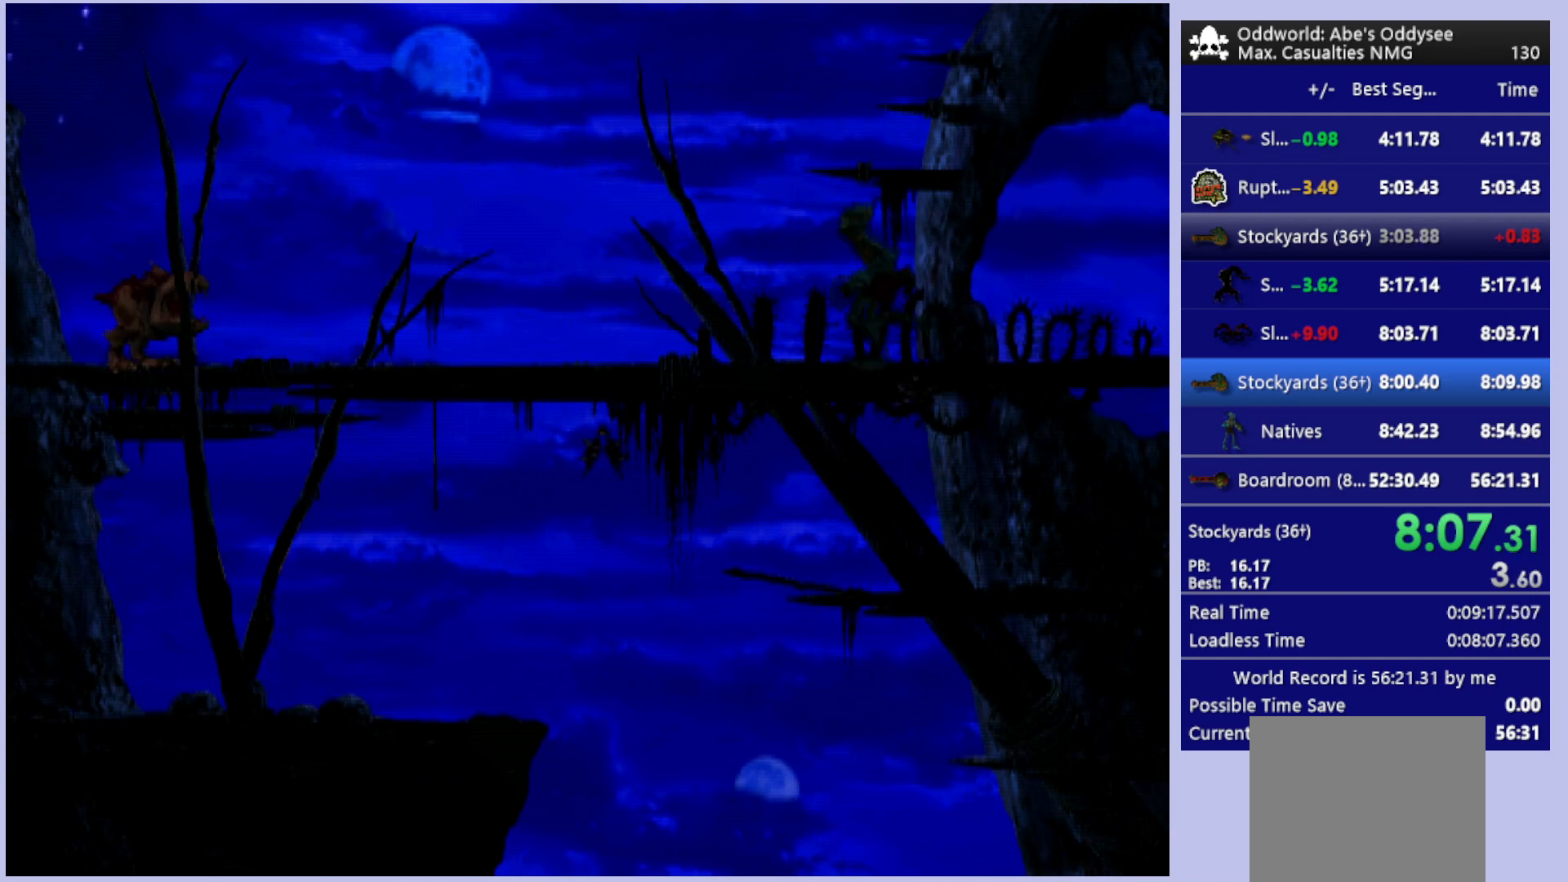
{"buttons": ["R1", "DPAD_LEFT"], "left_stick": "center", "events": [[267, "TRIANGLE", "down"], [433, "TRIANGLE", "up"]]}
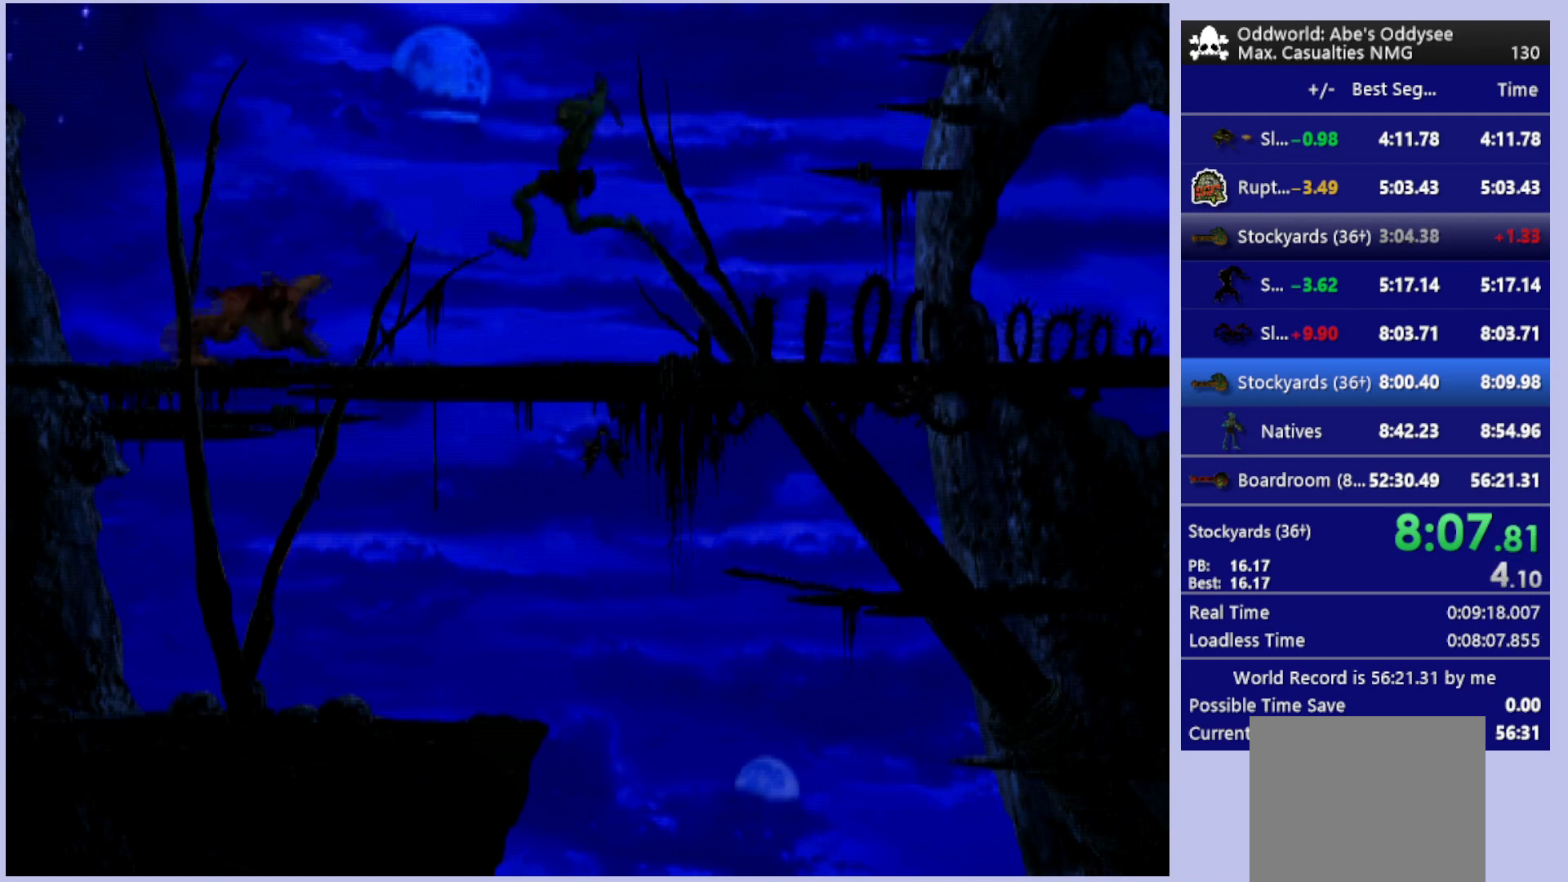
{"buttons": ["R1", "DPAD_LEFT"], "left_stick": "center", "events": []}
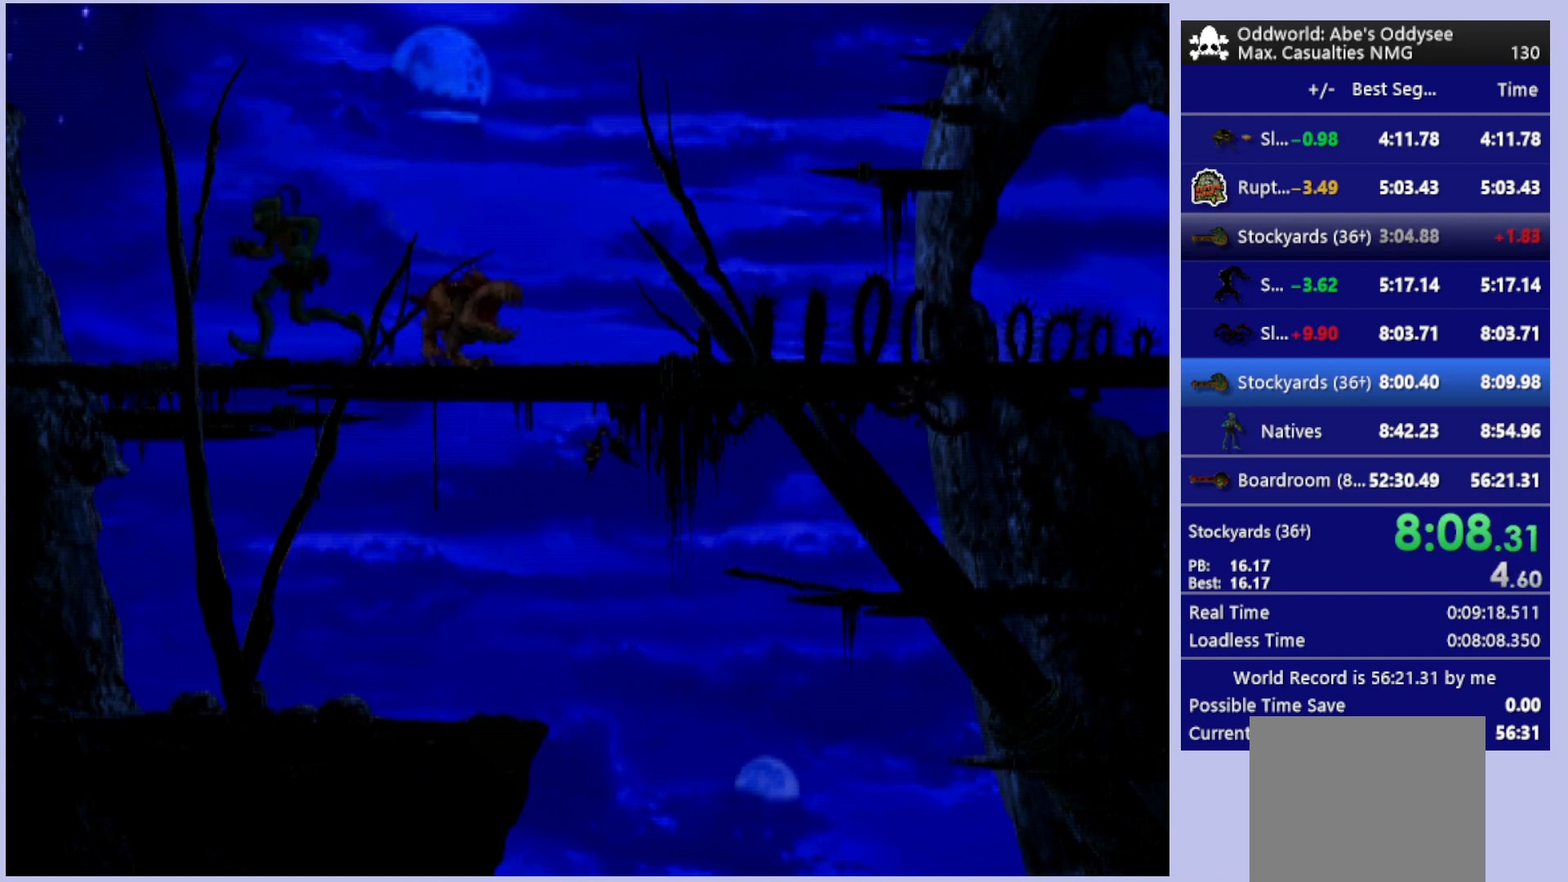
{"buttons": ["R1", "DPAD_LEFT"], "left_stick": "center", "events": []}